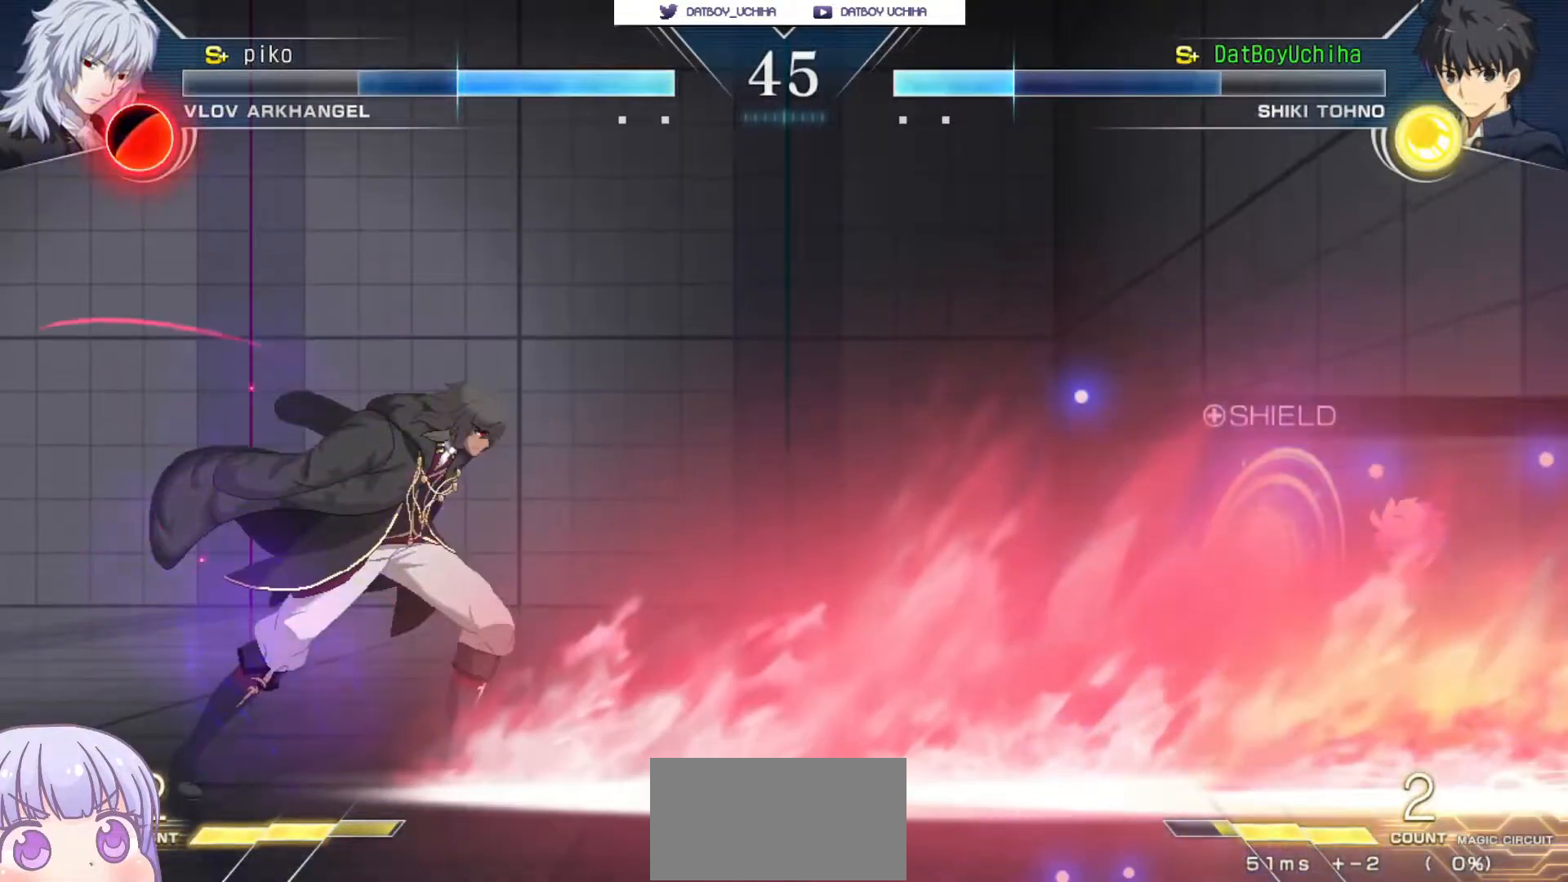
Gameplay with a controller (arcade stick); each line is a JSON object with the inputs held at the frame after it. "events" lists button and stick changes between this image and that frame as [ms after this image, input, new state], when the widget could be followed in between. Not read: L3 R3.
{"buttons": [], "left_stick": "center", "events": [[133, "CROSS", "up"], [167, "left_stick", "center"], [183, "R1", "down"], [183, "TRIANGLE", "down"], [233, "R1", "up"], [233, "TRIANGLE", "up"]]}
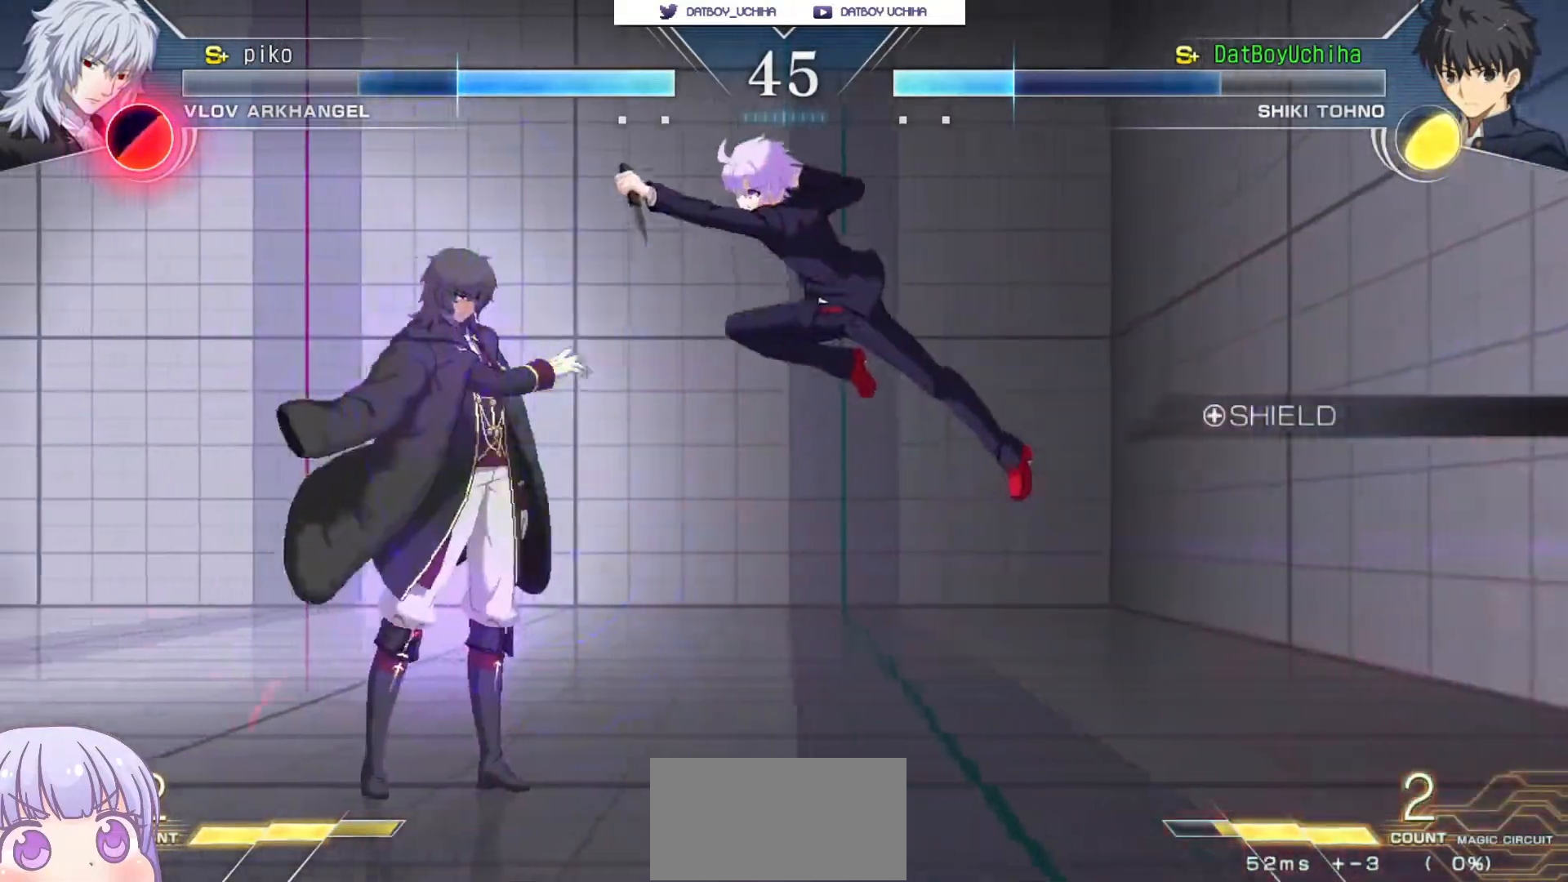
{"buttons": [], "left_stick": "down", "events": [[100, "SQUARE", "down"], [183, "SQUARE", "up"], [283, "left_stick", "down"], [383, "SQUARE", "down"], [467, "SQUARE", "up"]]}
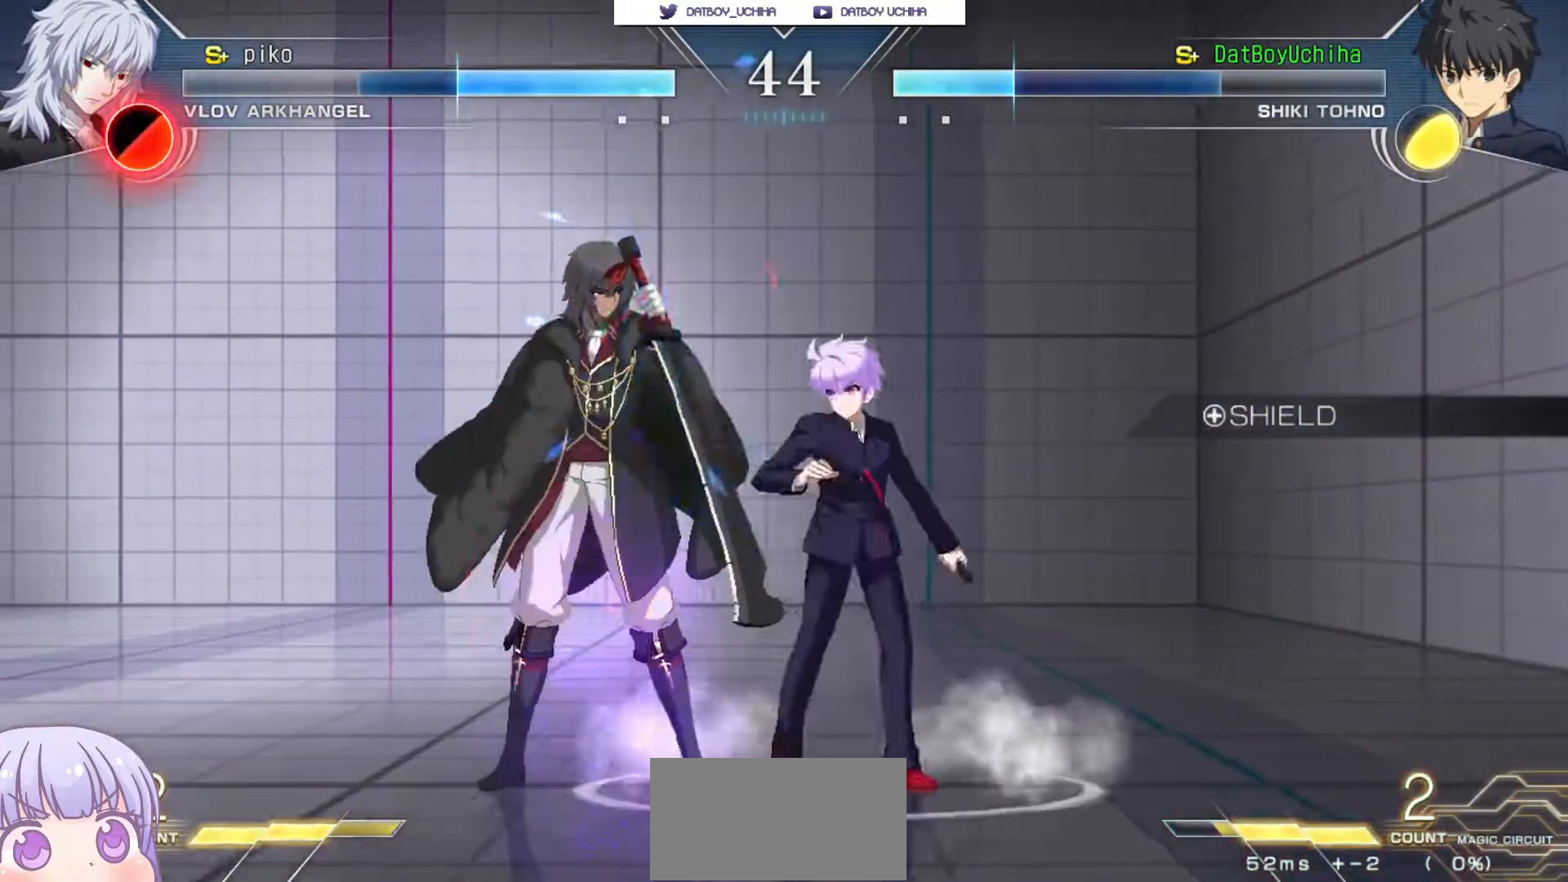
{"buttons": [], "left_stick": "down", "events": [[100, "SQUARE", "down"], [167, "SQUARE", "up"], [383, "TRIANGLE", "down"], [450, "TRIANGLE", "up"]]}
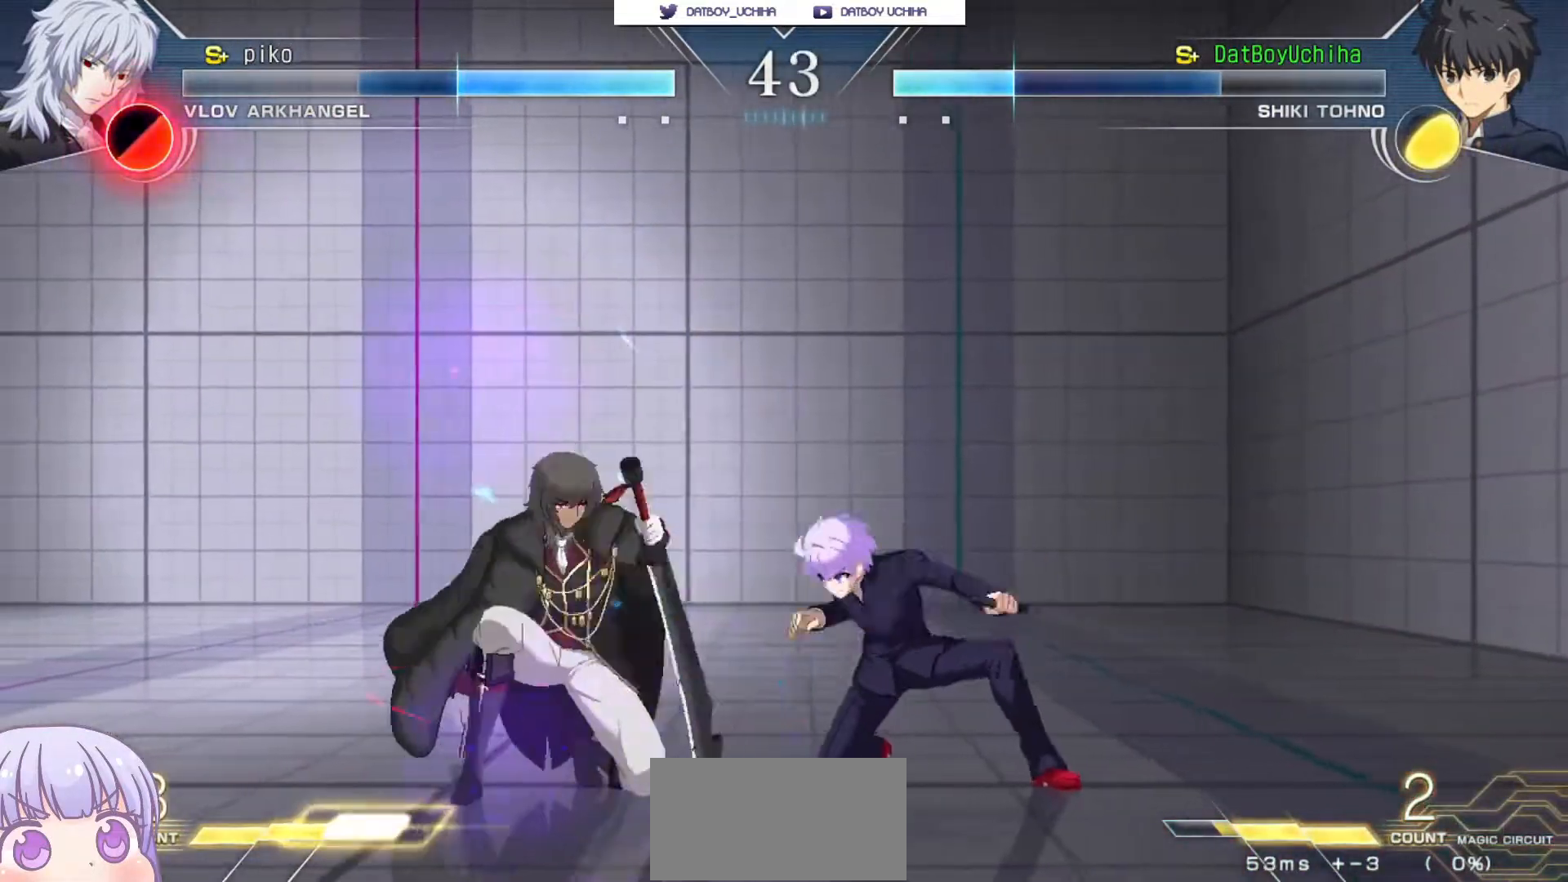
{"buttons": [], "left_stick": "down", "events": [[33, "left_stick", "center"], [117, "R1", "down"], [333, "R1", "up"], [383, "left_stick", "down"]]}
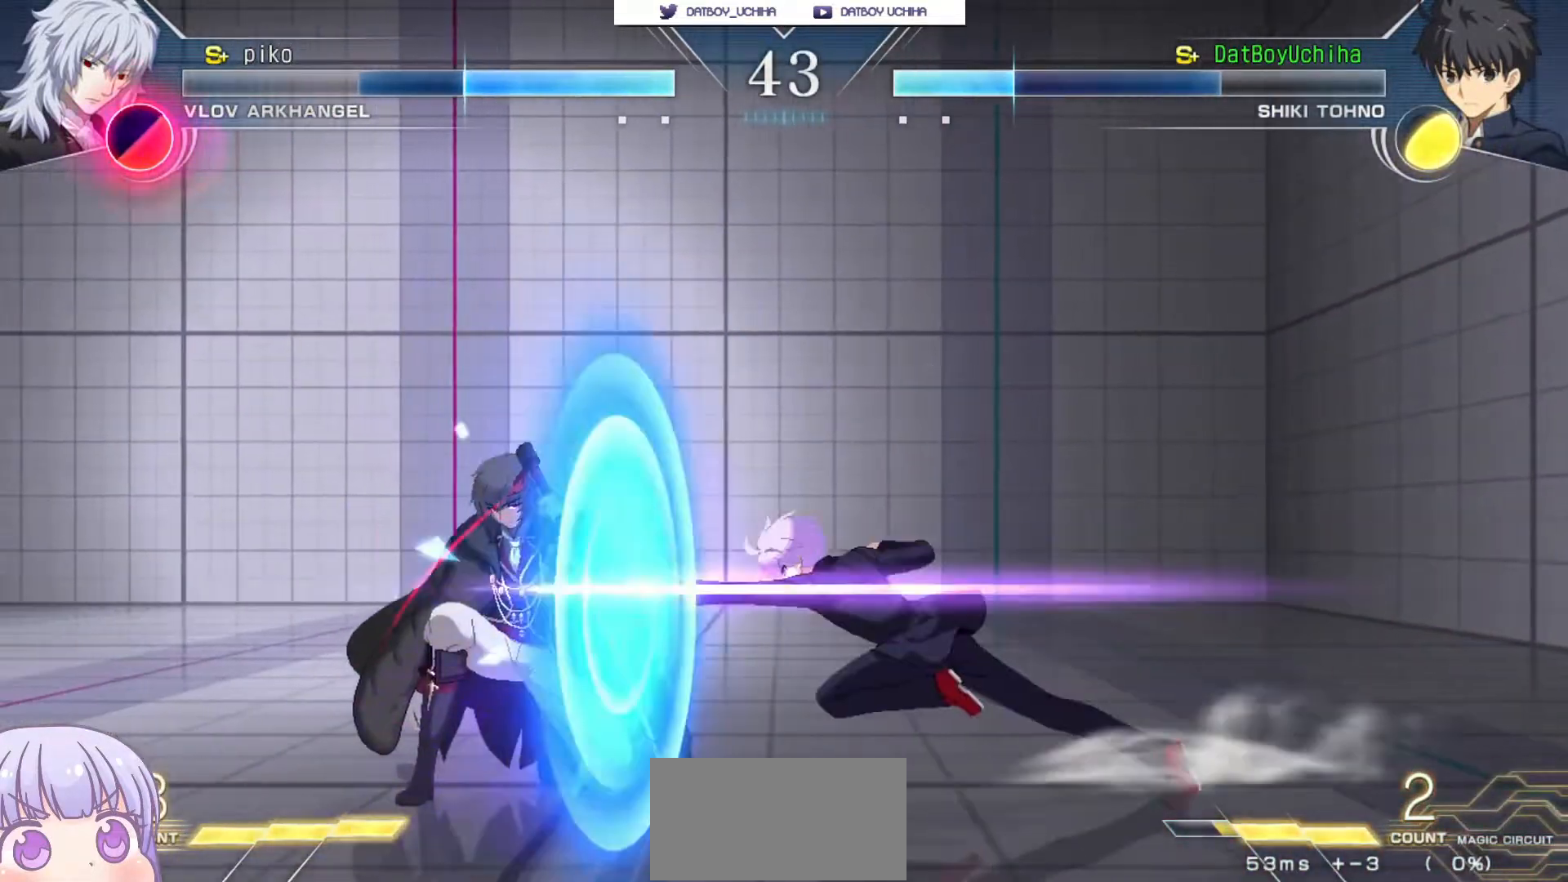
{"buttons": [], "left_stick": "center", "events": [[133, "R1", "down"], [217, "R1", "up"], [367, "TRIANGLE", "down"], [383, "left_stick", "center"], [417, "TRIANGLE", "up"]]}
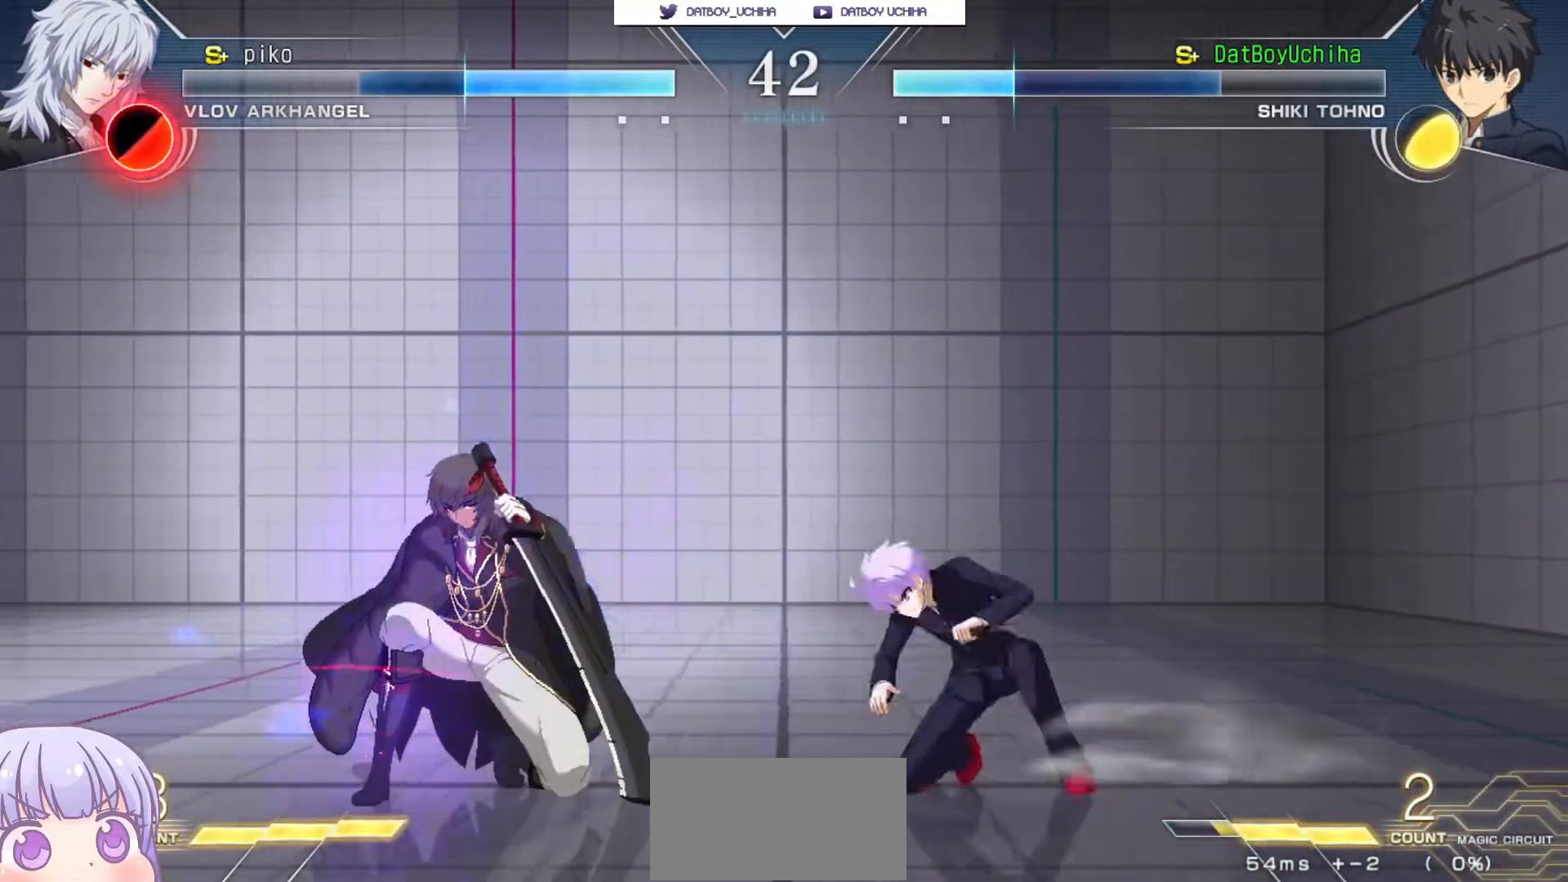
{"buttons": [], "left_stick": "center", "events": []}
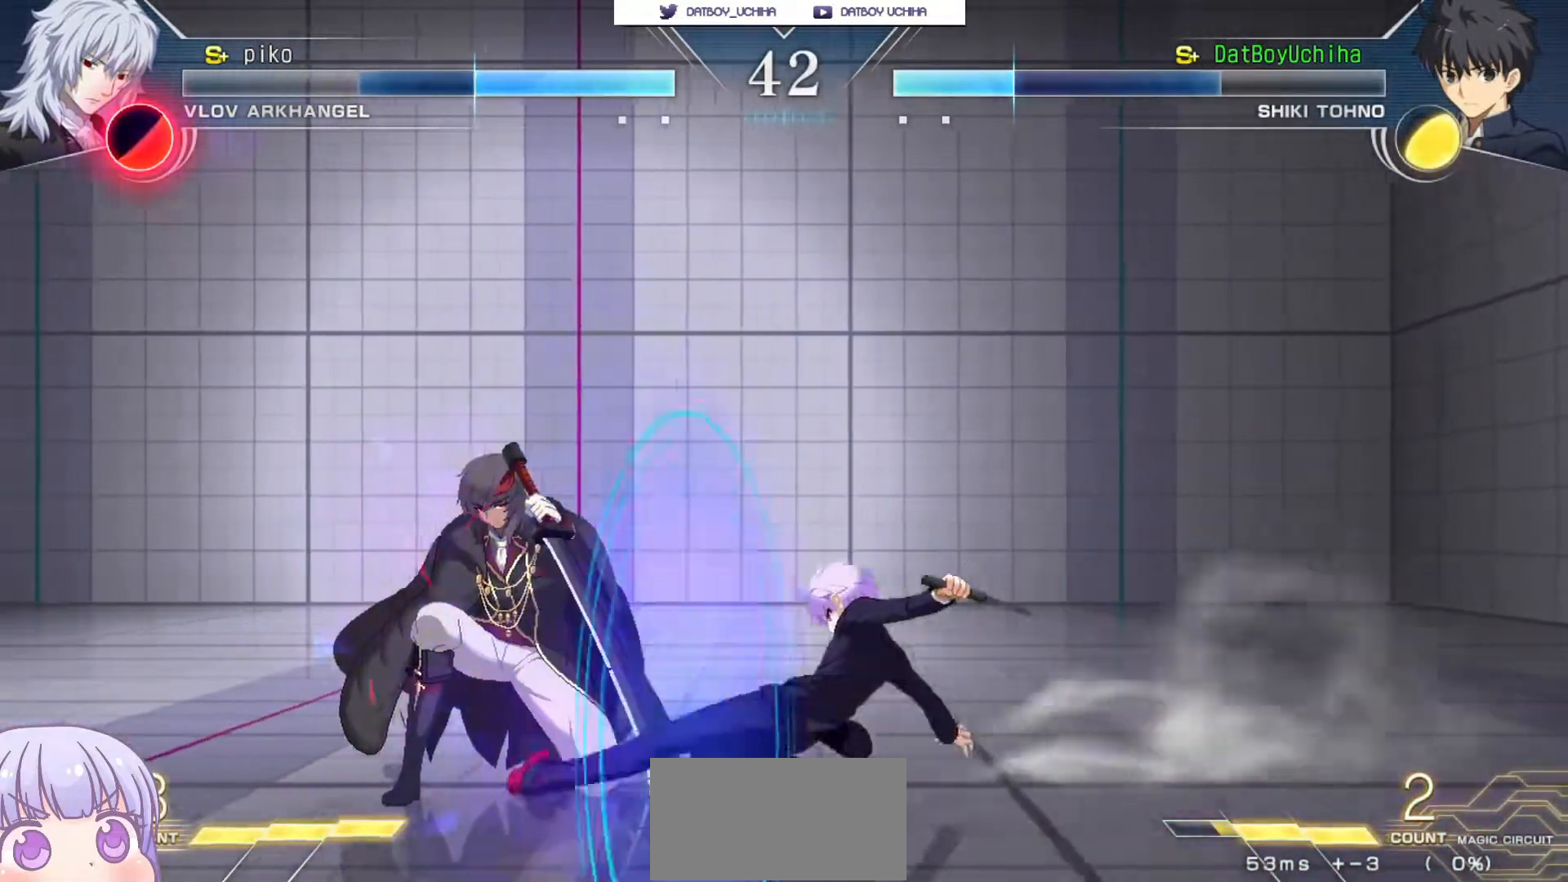
{"buttons": [], "left_stick": "down-right", "events": [[133, "left_stick", "left"], [200, "CROSS", "down"], [200, "SQUARE", "down"], [250, "CROSS", "up"], [267, "SQUARE", "up"], [333, "CROSS", "down"], [333, "SQUARE", "down"], [400, "CROSS", "up"], [400, "SQUARE", "up"], [483, "left_stick", "down-right"]]}
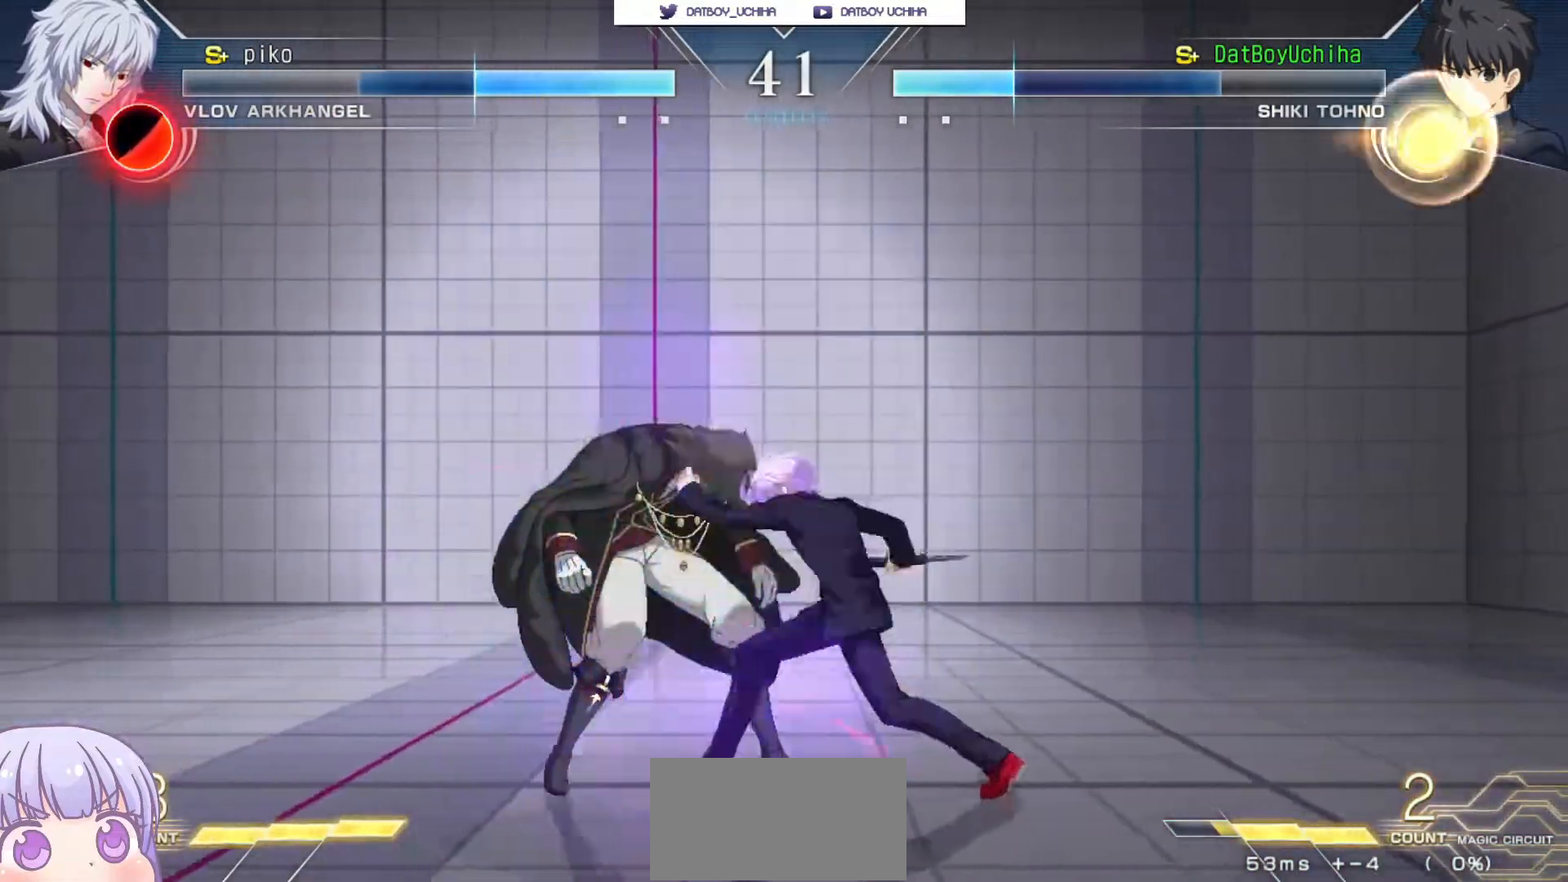
{"buttons": ["CROSS", "SQUARE"], "left_stick": "center", "events": [[83, "CROSS", "down"], [117, "SQUARE", "down"], [133, "TRIANGLE", "down"], [133, "left_stick", "center"], [183, "CROSS", "up"], [217, "SQUARE", "up"], [217, "TRIANGLE", "up"], [283, "CROSS", "down"], [300, "SQUARE", "down"], [333, "TRIANGLE", "down"], [367, "CROSS", "up"], [400, "SQUARE", "up"], [400, "TRIANGLE", "up"], [467, "CROSS", "down"], [483, "SQUARE", "down"]]}
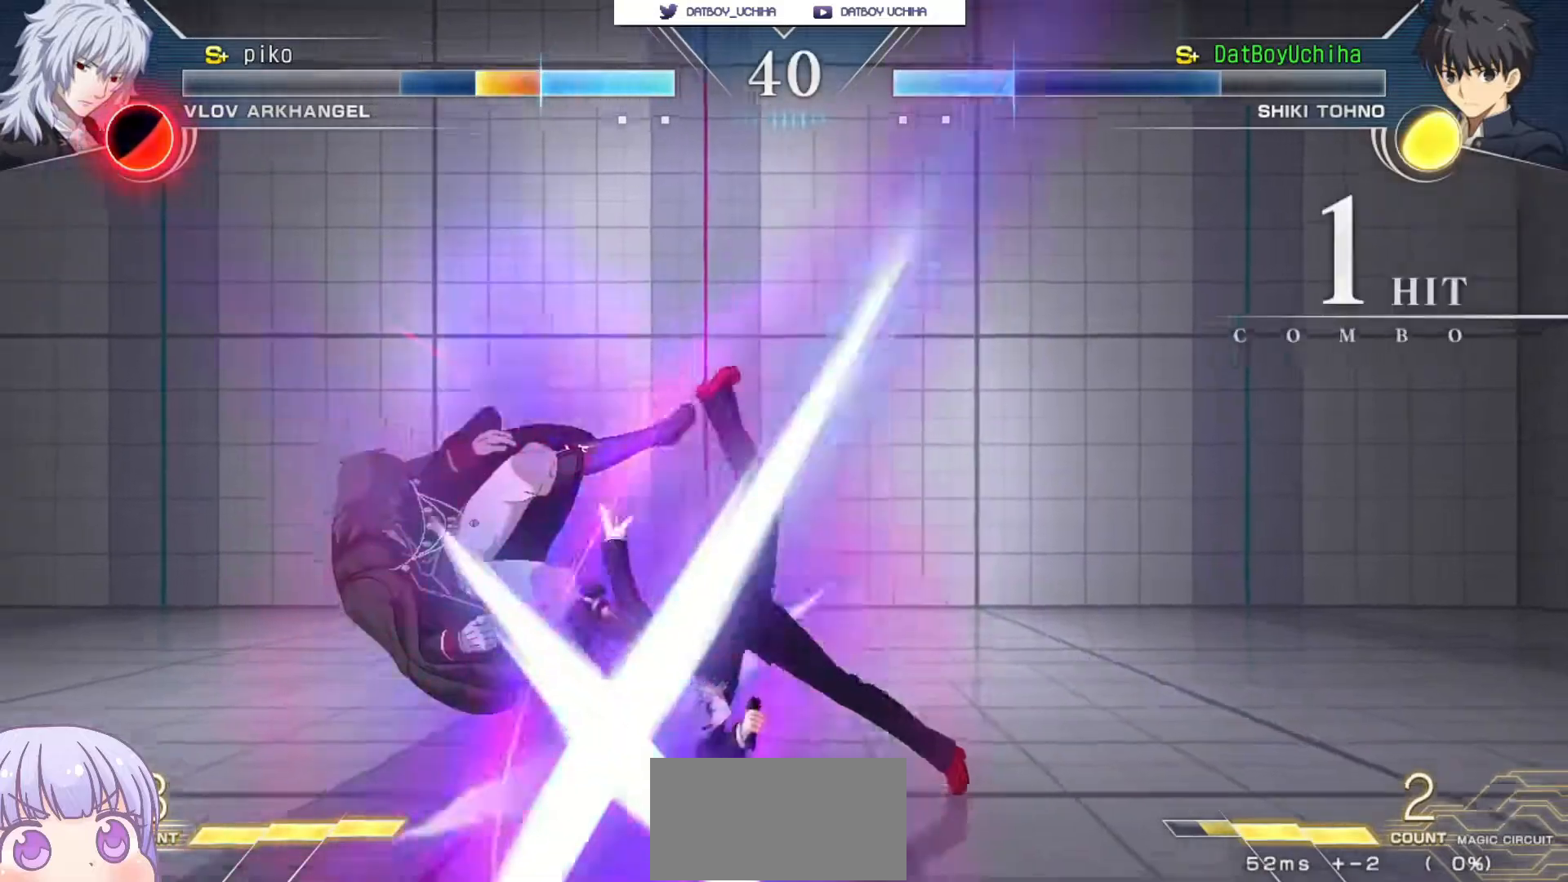
{"buttons": [], "left_stick": "up-left", "events": [[17, "TRIANGLE", "down"], [50, "CROSS", "up"], [83, "SQUARE", "up"], [83, "TRIANGLE", "up"], [467, "left_stick", "up-left"]]}
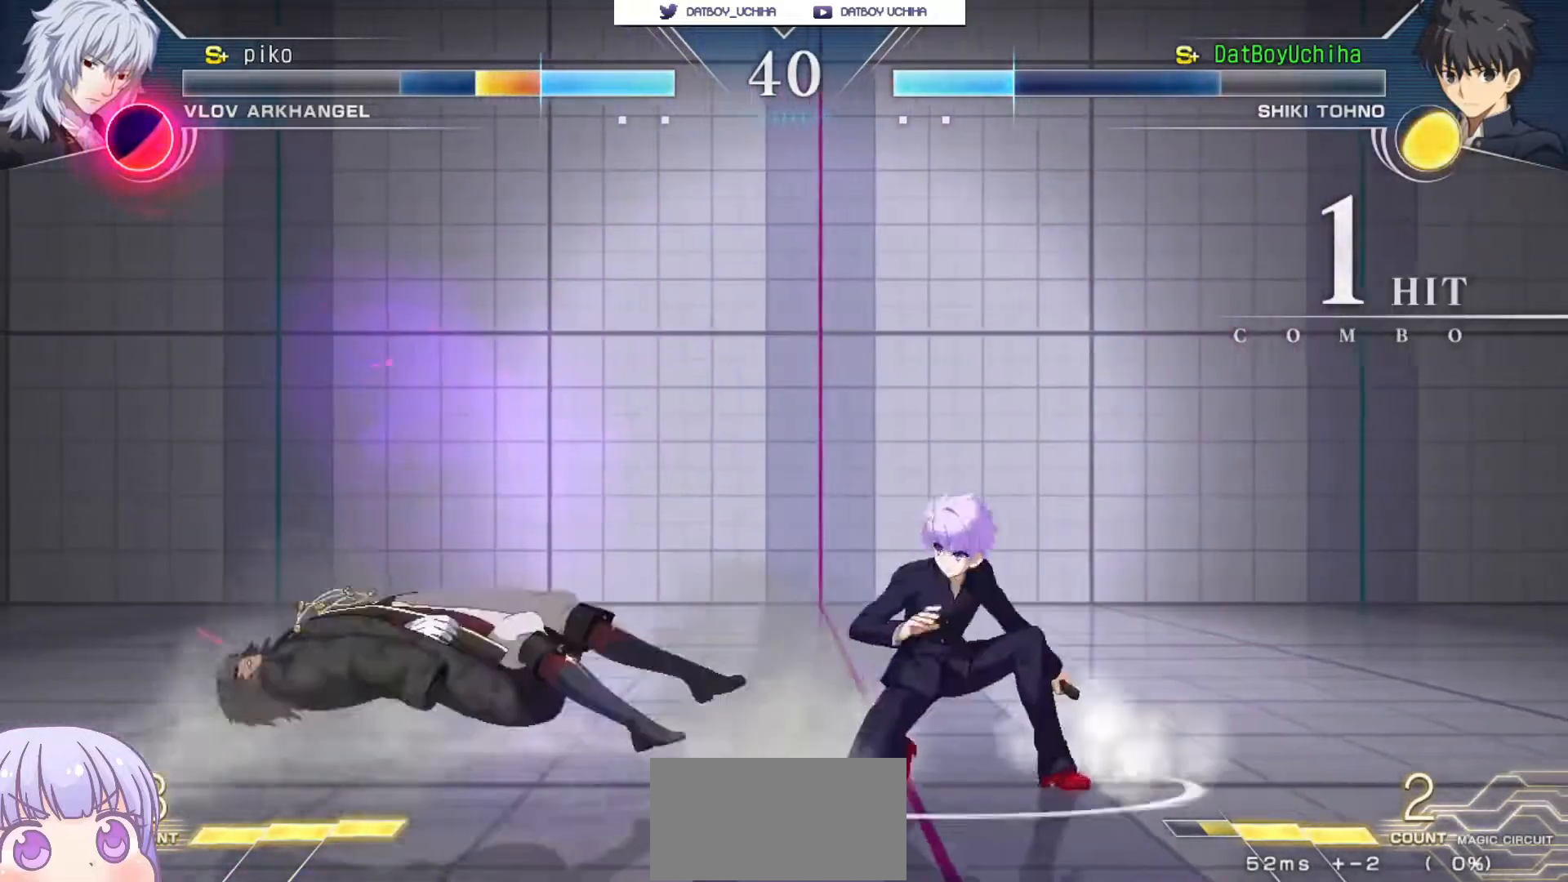
{"buttons": [], "left_stick": "center", "events": [[233, "left_stick", "center"]]}
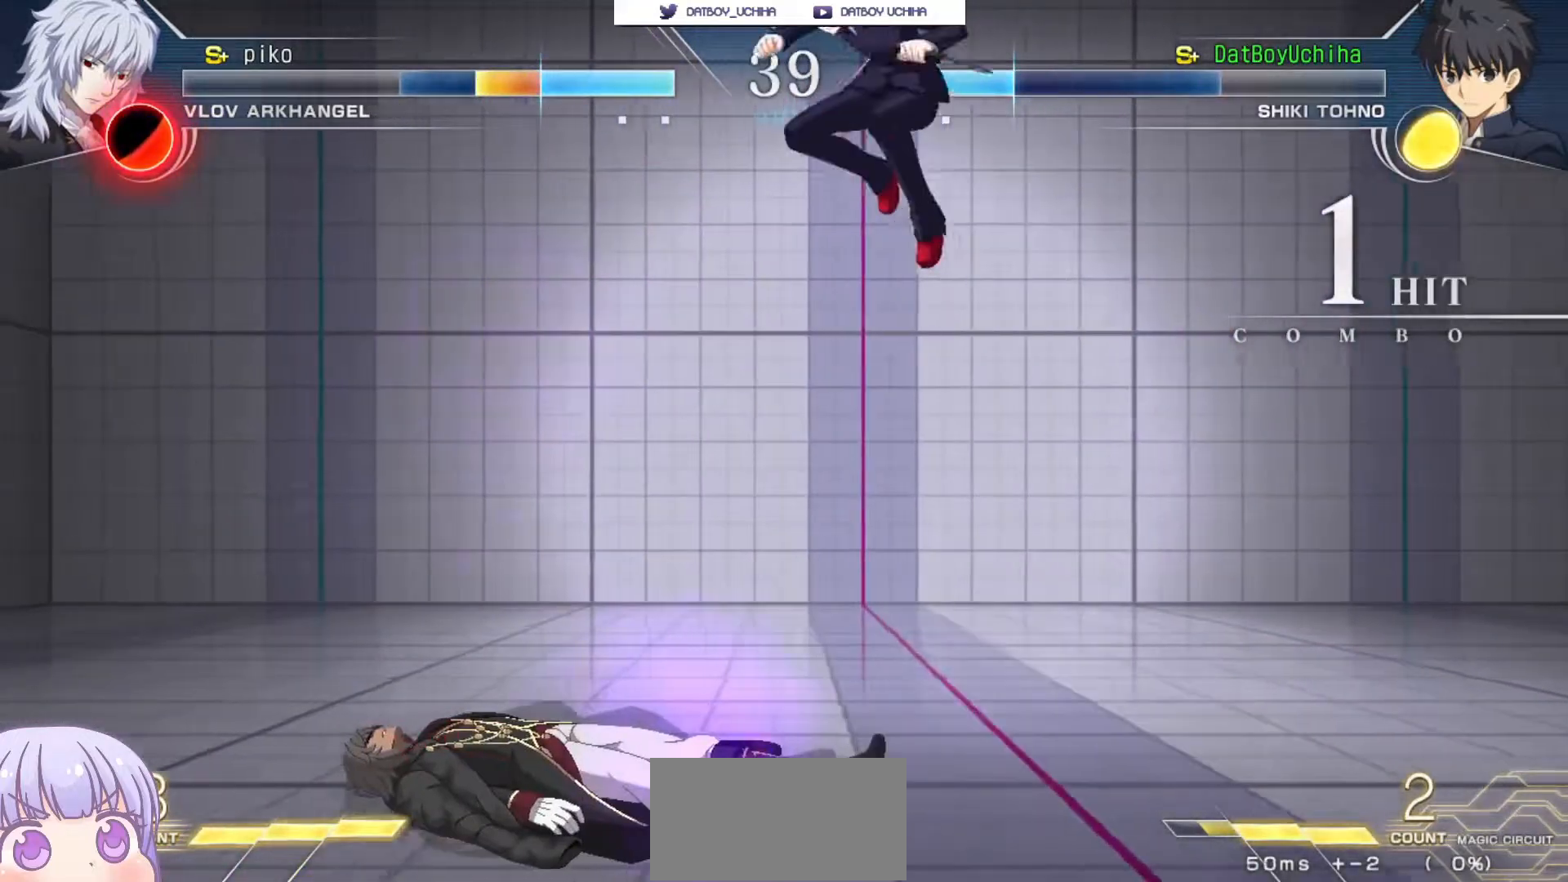
{"buttons": [], "left_stick": "center", "events": [[283, "left_stick", "down"], [350, "TRIANGLE", "down"], [417, "TRIANGLE", "up"], [433, "left_stick", "center"]]}
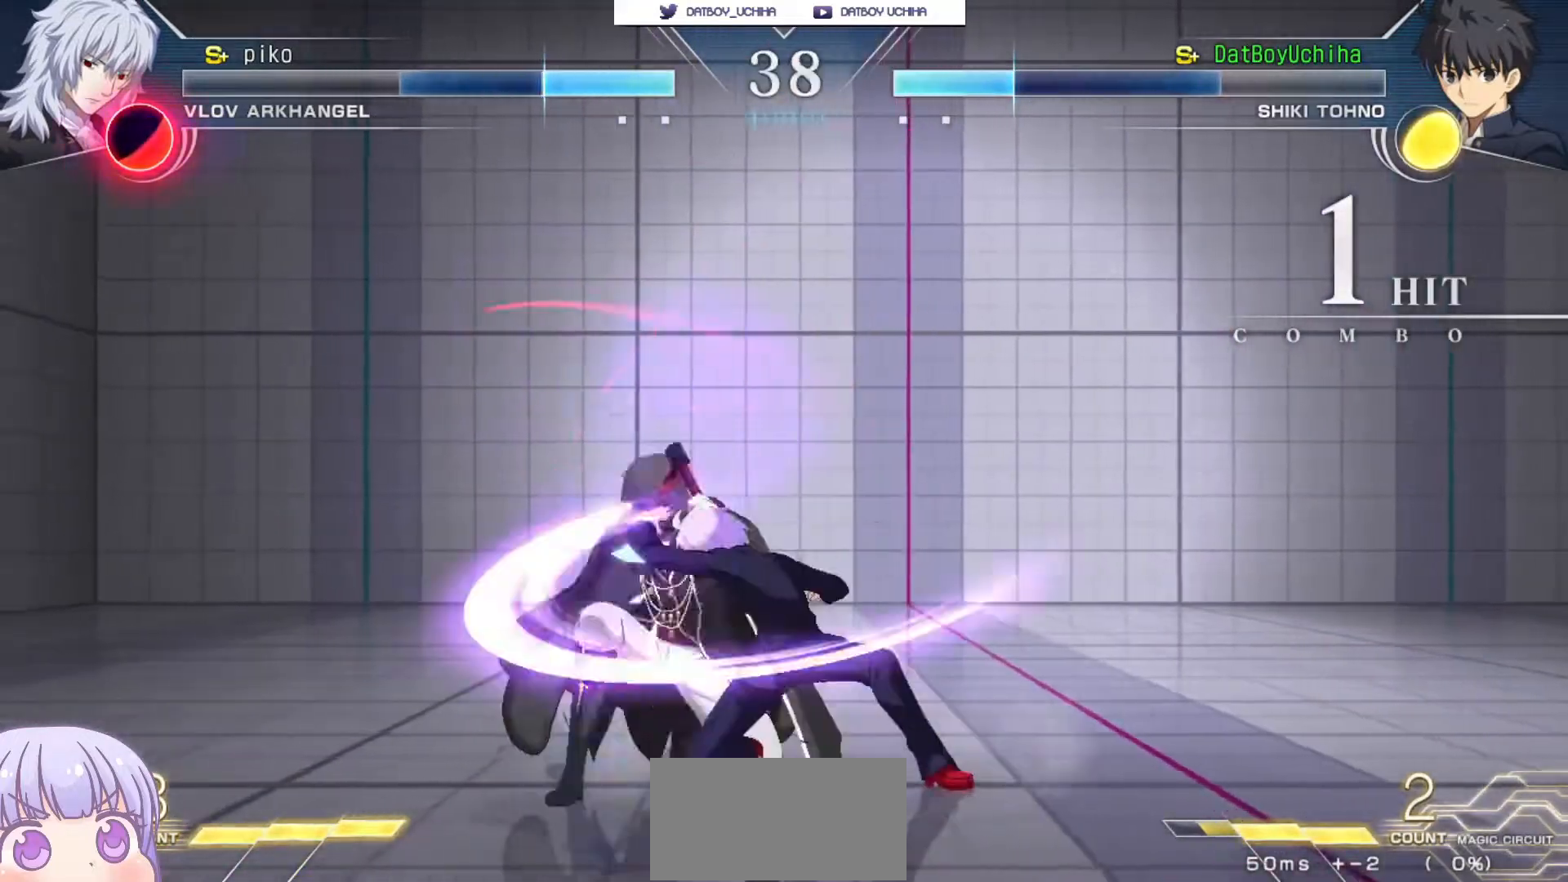
{"buttons": [], "left_stick": "right", "events": [[33, "left_stick", "left"], [117, "left_stick", "down"], [200, "left_stick", "left"], [250, "left_stick", "center"], [467, "left_stick", "right"]]}
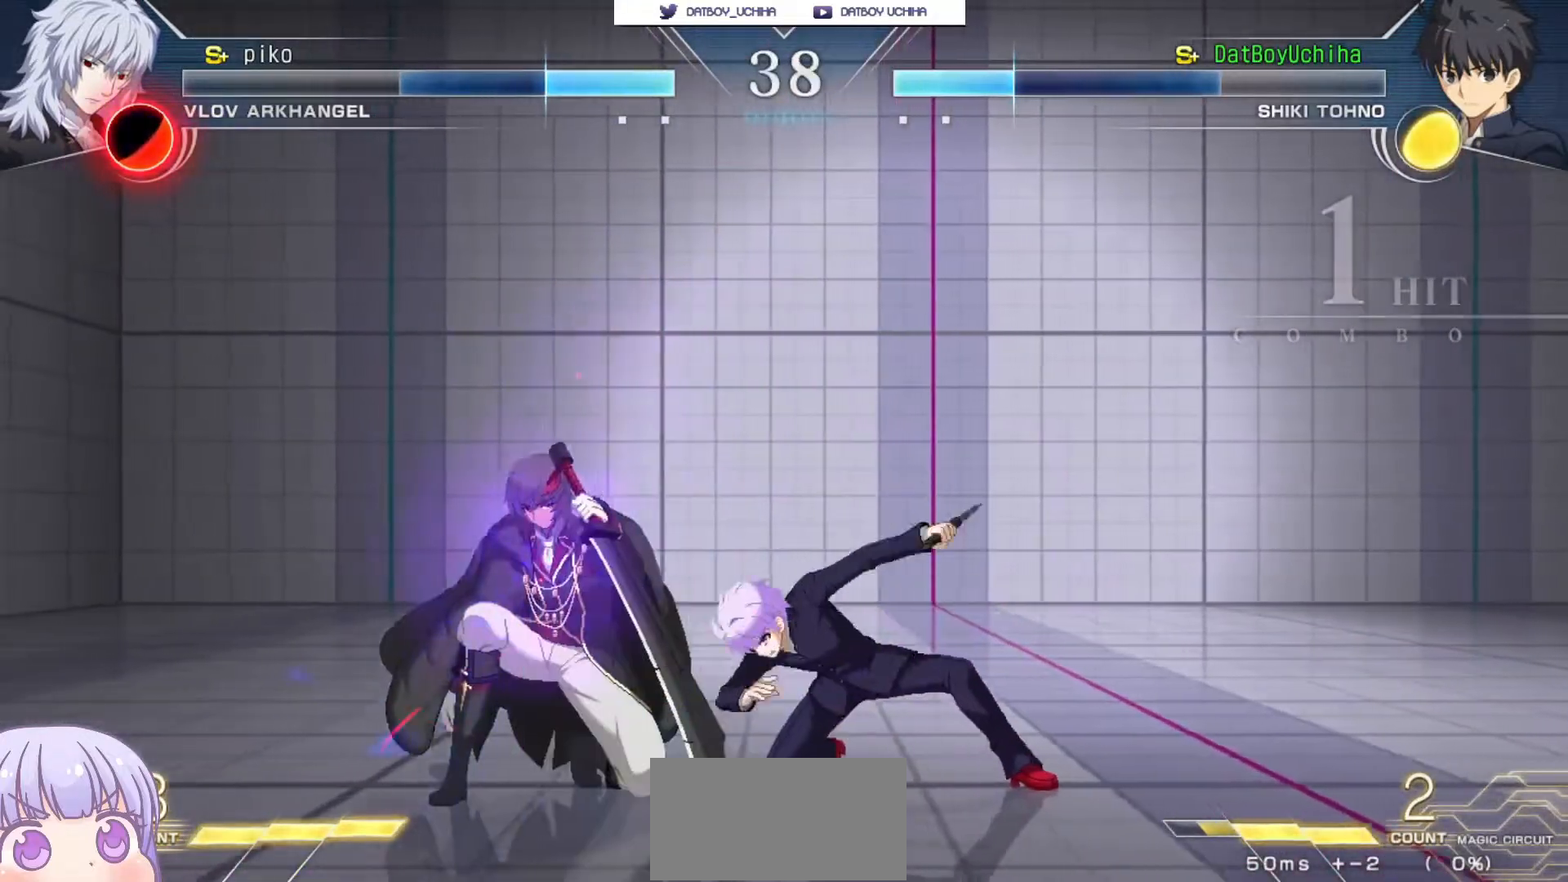
{"buttons": [], "left_stick": "down-right", "events": [[200, "left_stick", "down-right"]]}
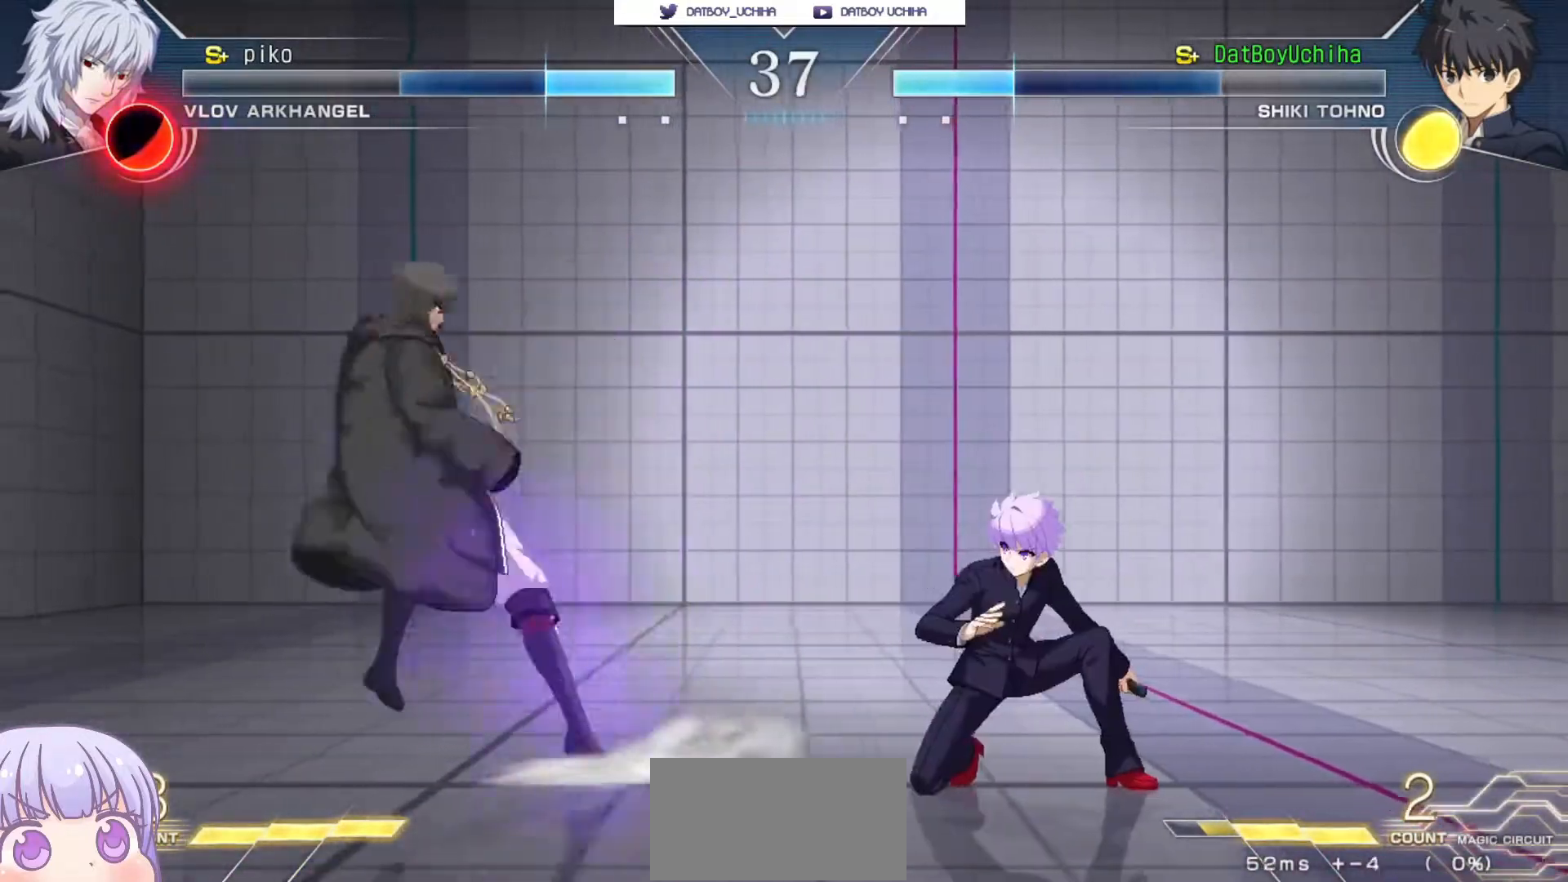
{"buttons": [], "left_stick": "down-right", "events": []}
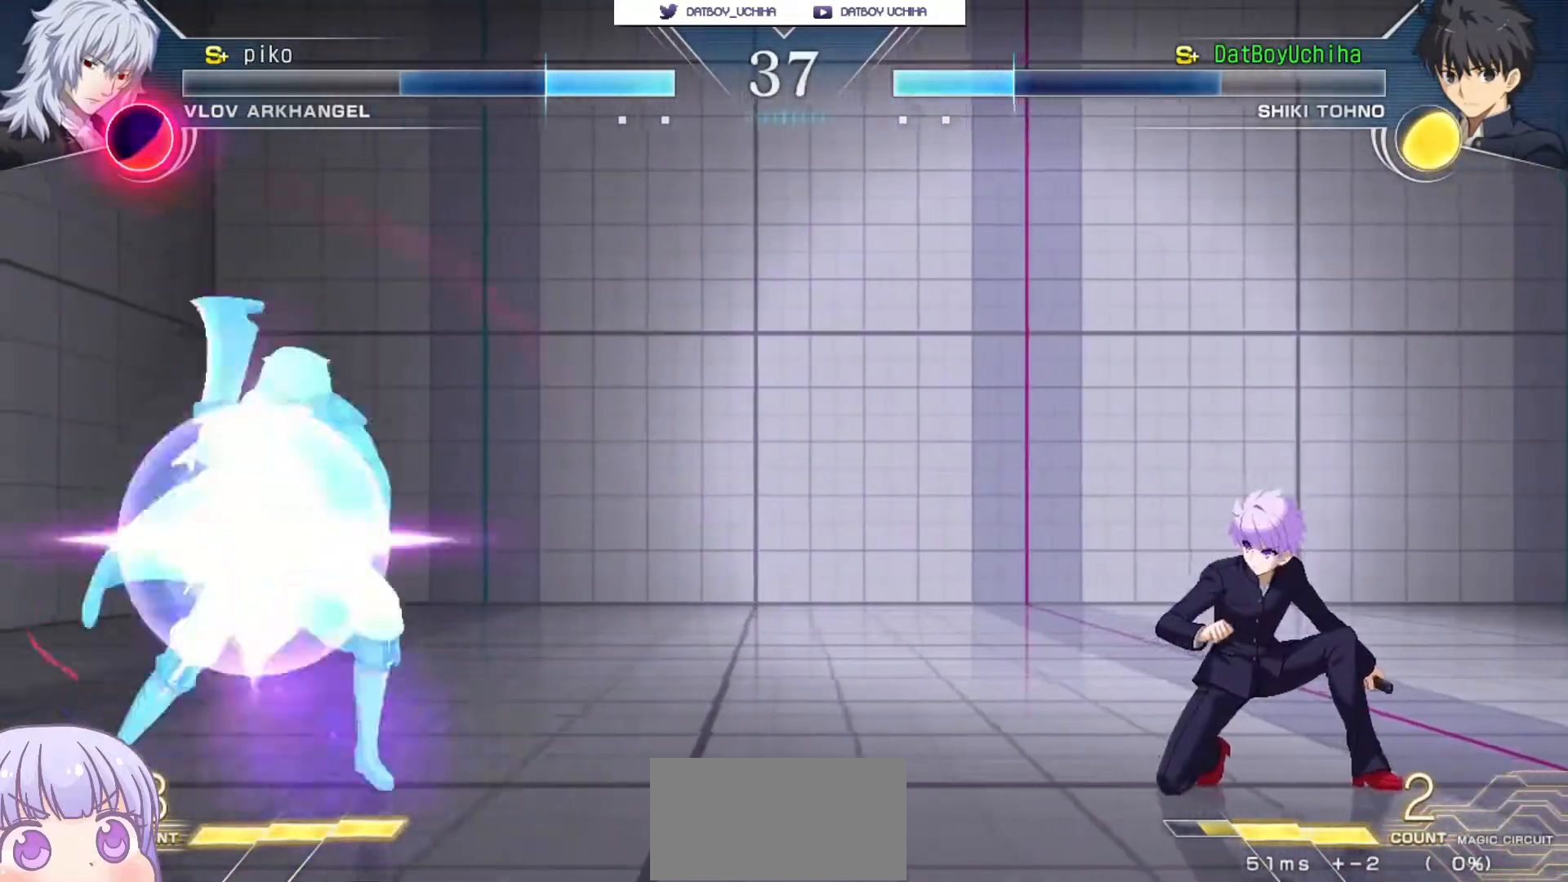
{"buttons": ["CROSS"], "left_stick": "down-right", "events": [[217, "CROSS", "down"]]}
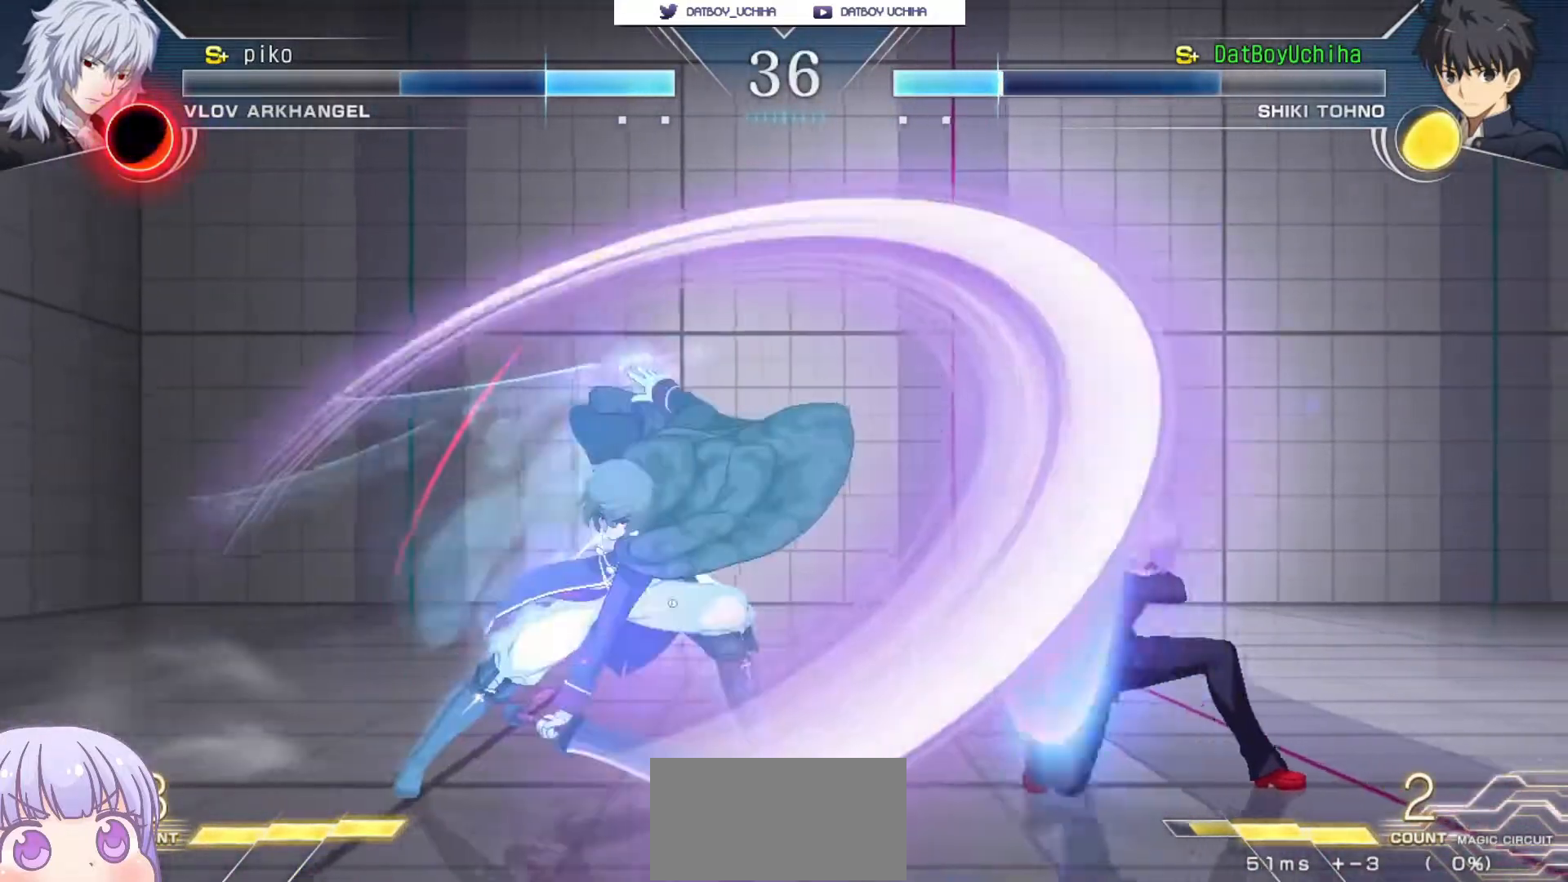
{"buttons": [], "left_stick": "down-right", "events": [[150, "CROSS", "up"]]}
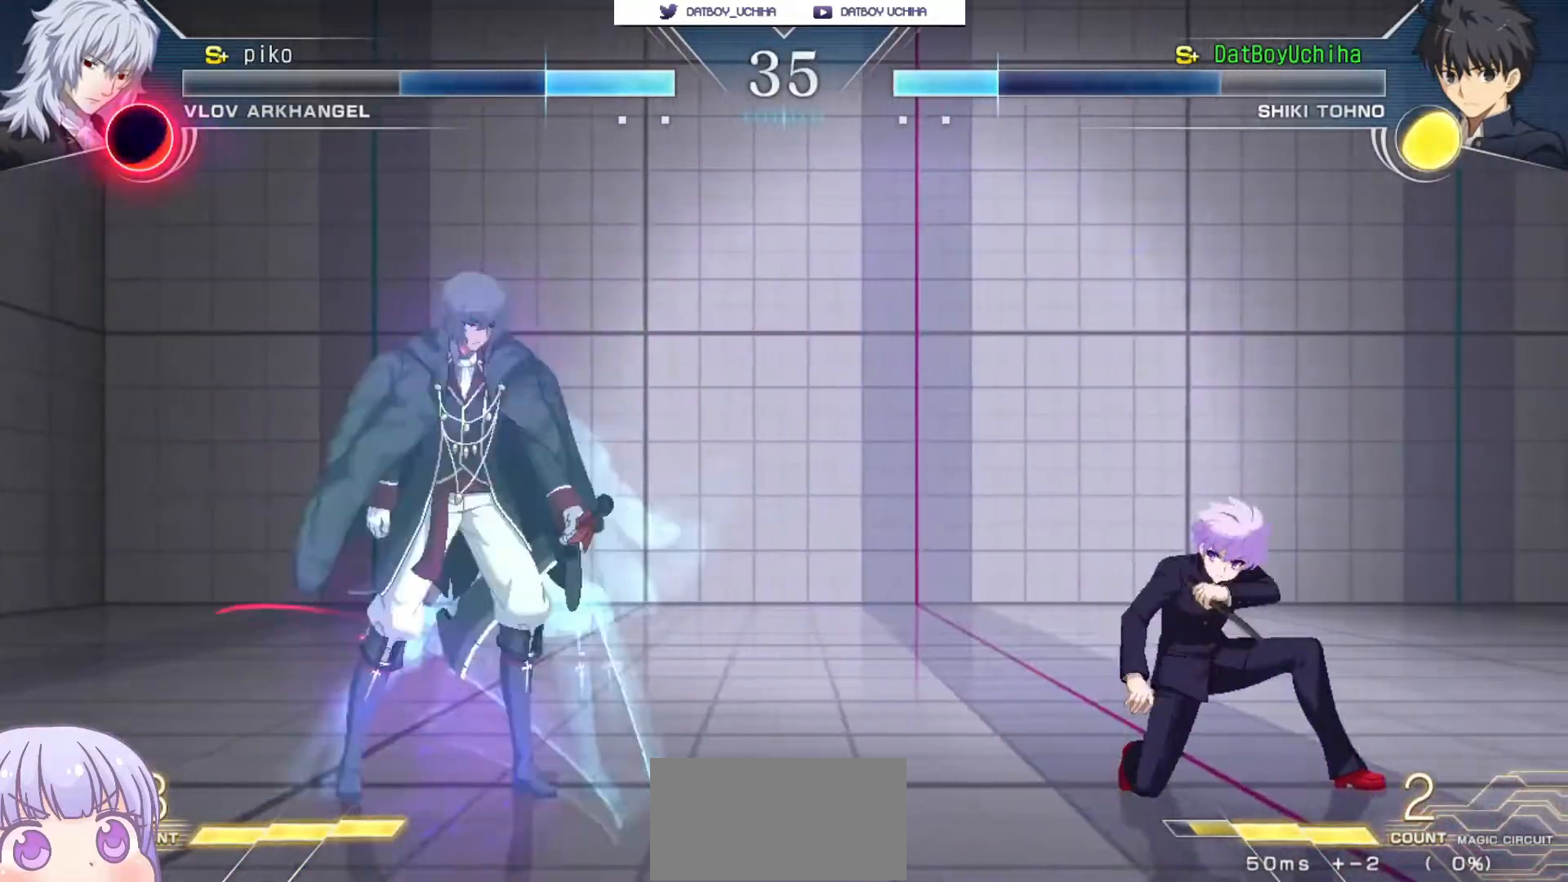
{"buttons": ["CIRCLE"], "left_stick": "left", "events": [[500, "CIRCLE", "down"], [500, "left_stick", "left"]]}
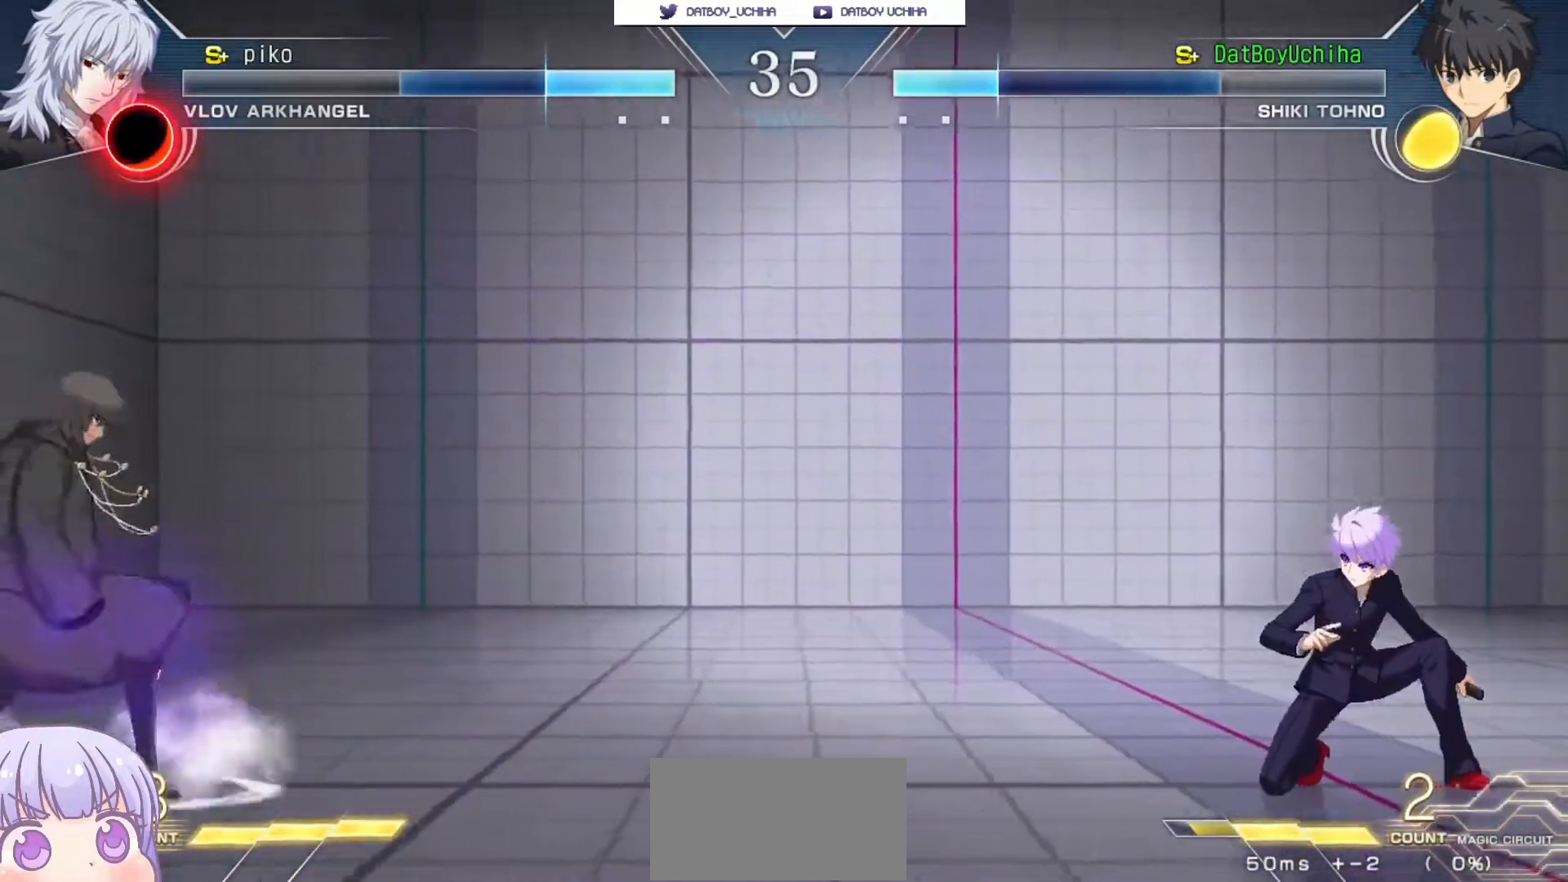
{"buttons": ["CROSS"], "left_stick": "right", "events": [[217, "CIRCLE", "up"], [317, "left_stick", "right"], [350, "CROSS", "down"]]}
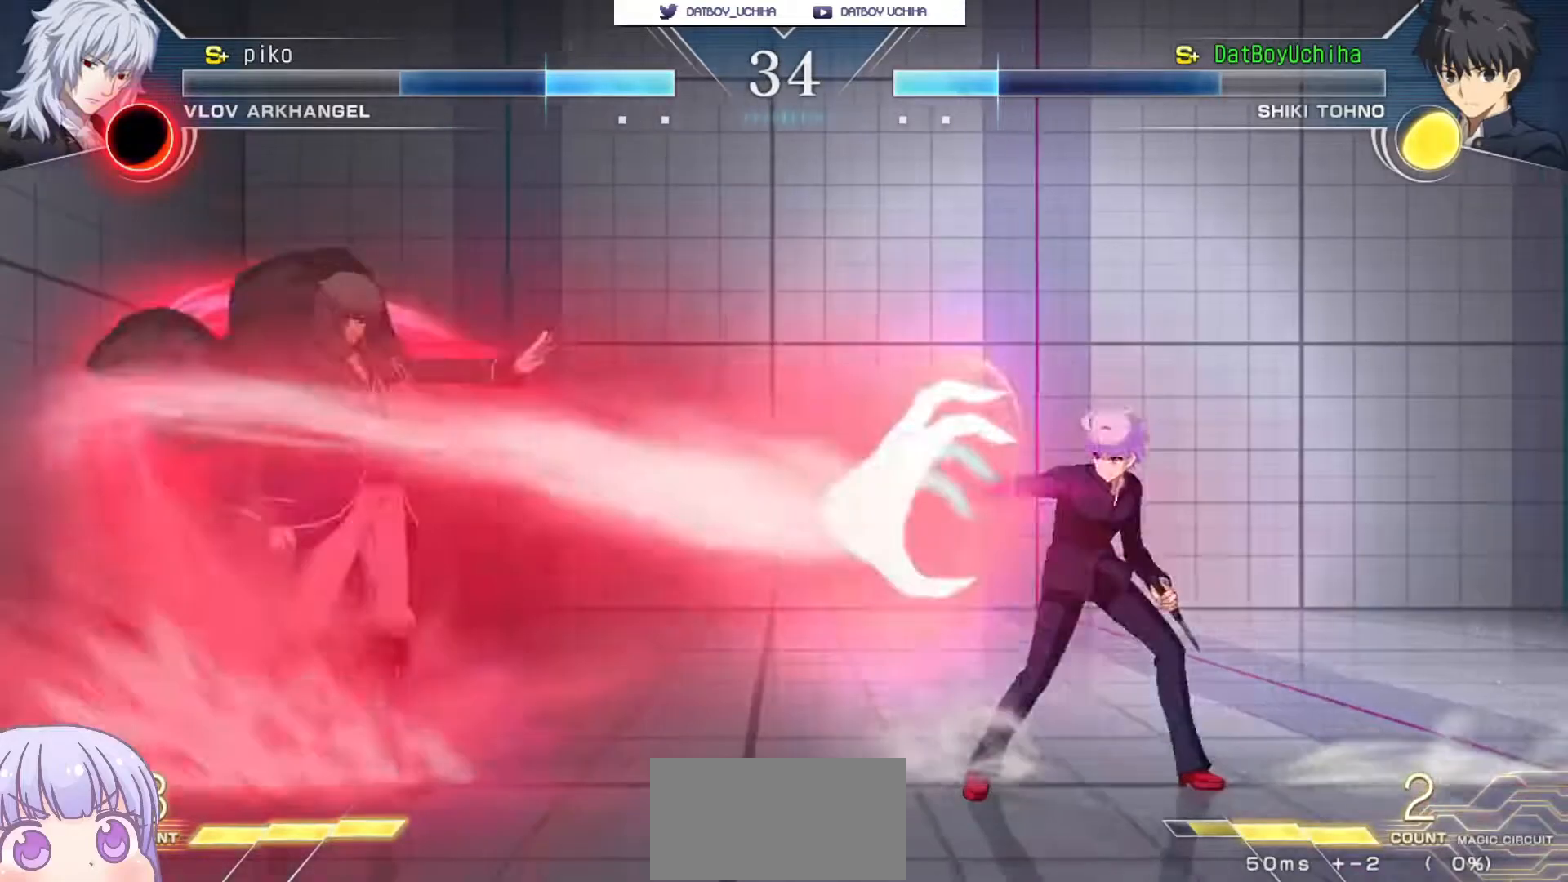
{"buttons": [], "left_stick": "center", "events": [[433, "CROSS", "up"], [483, "left_stick", "center"]]}
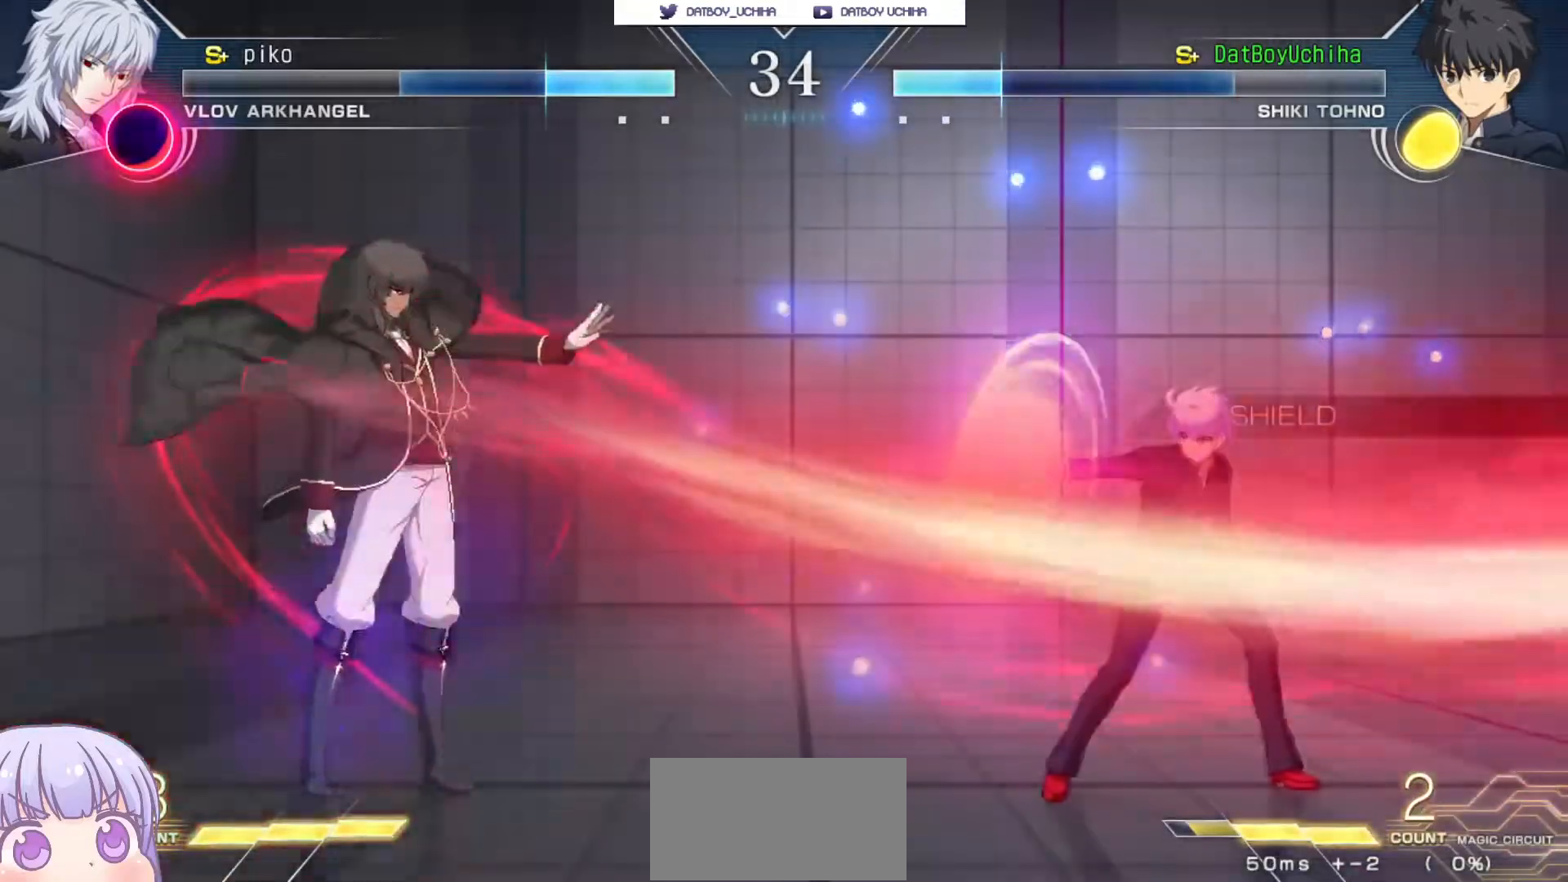
{"buttons": [], "left_stick": "left", "events": [[333, "left_stick", "left"]]}
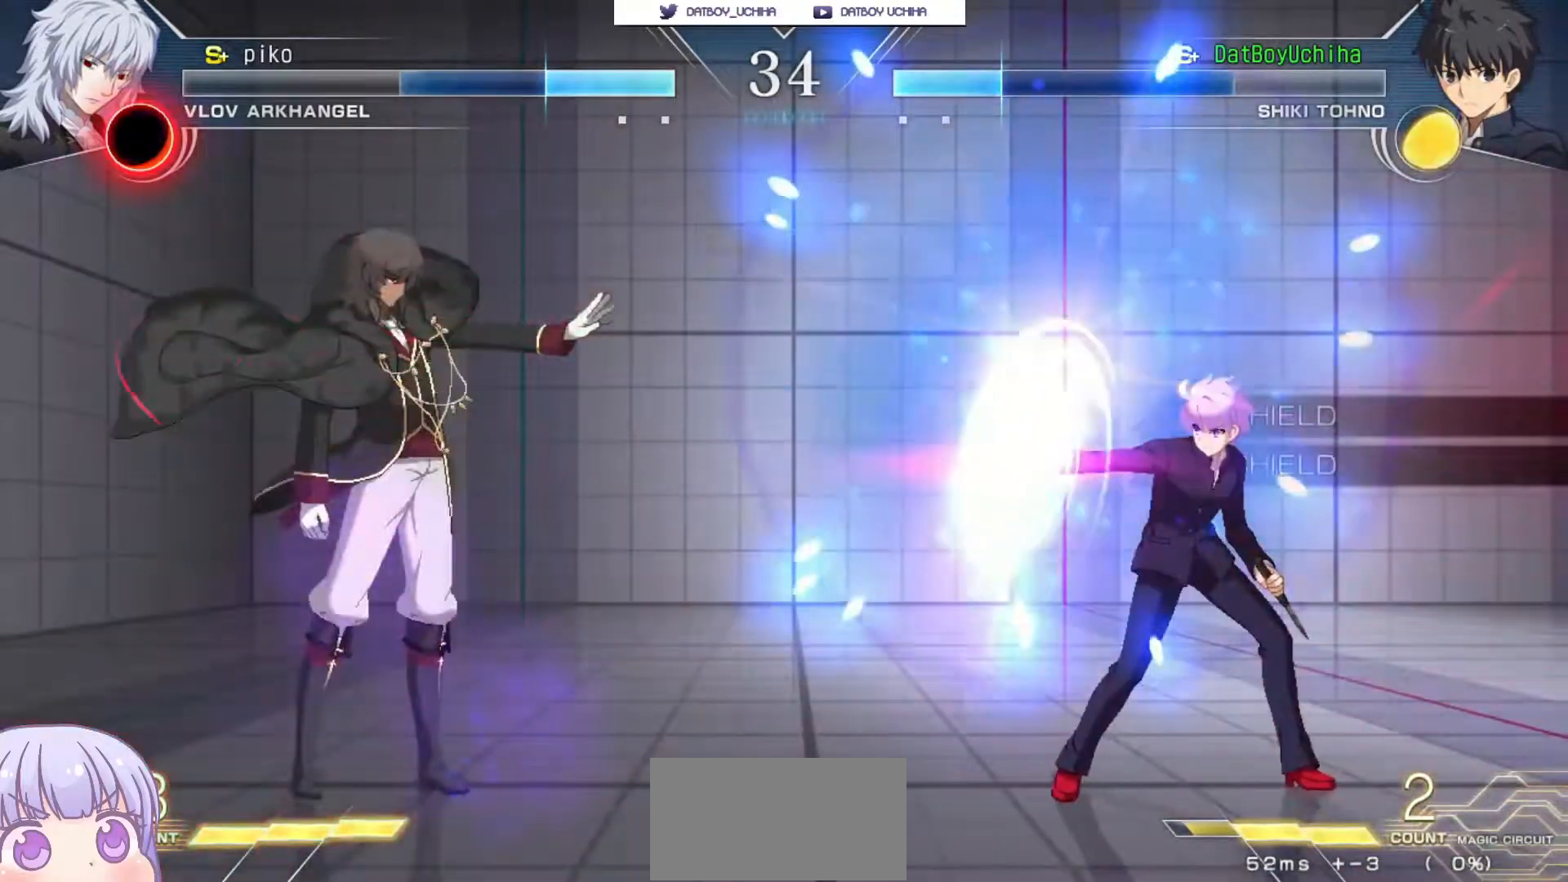
{"buttons": ["R1"], "left_stick": "down", "events": [[200, "CIRCLE", "down"], [317, "CIRCLE", "up"], [400, "left_stick", "down"], [467, "R1", "down"]]}
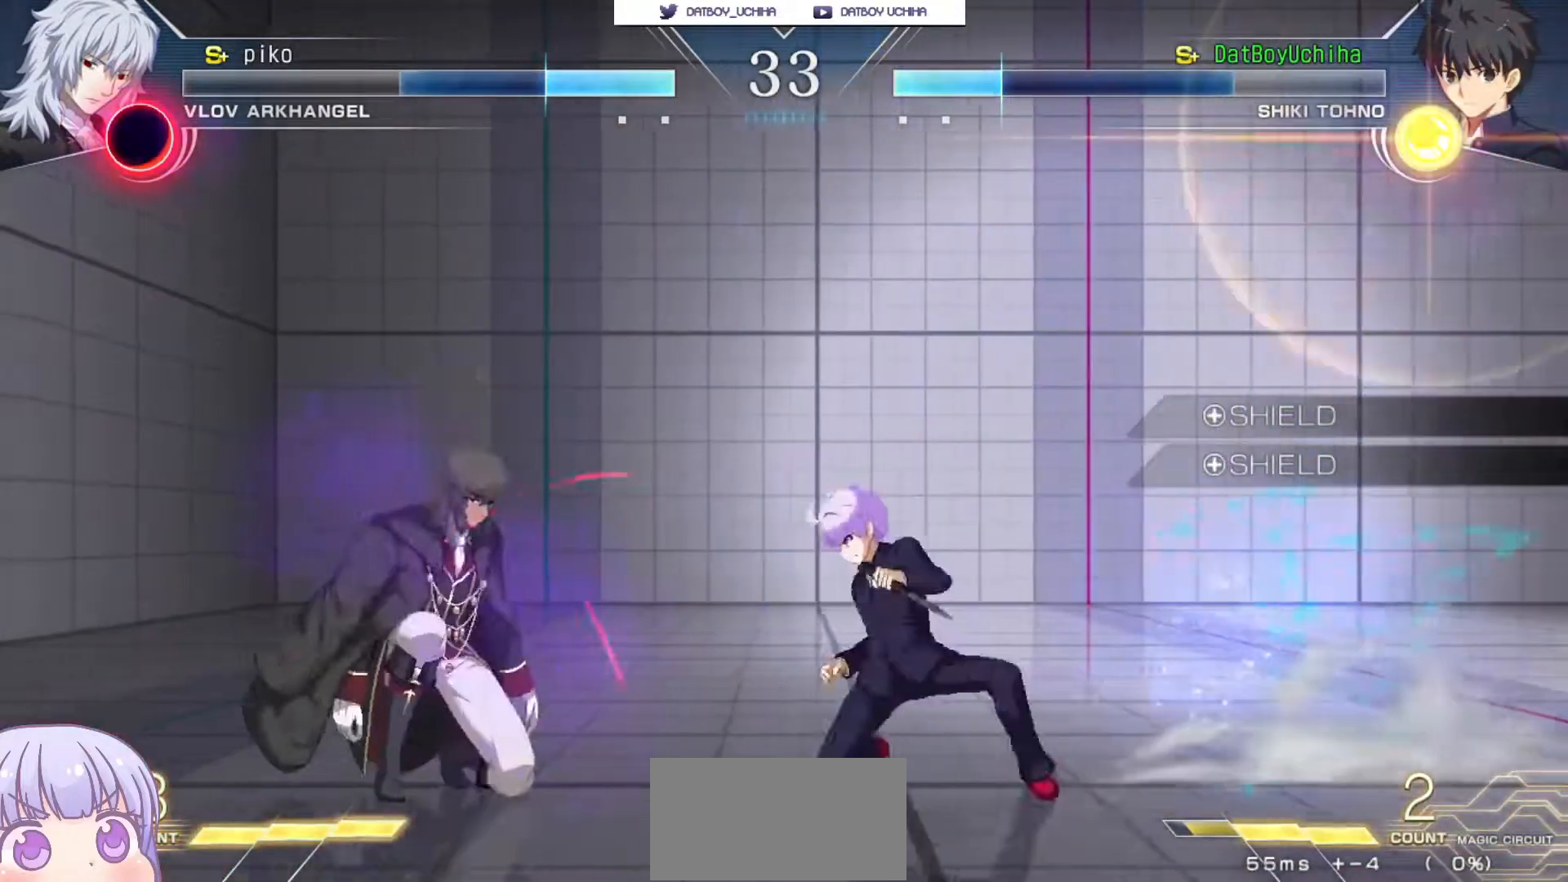
{"buttons": [], "left_stick": "center", "events": [[17, "R1", "up"], [133, "left_stick", "right"], [183, "TRIANGLE", "down"], [200, "left_stick", "center"], [233, "TRIANGLE", "up"]]}
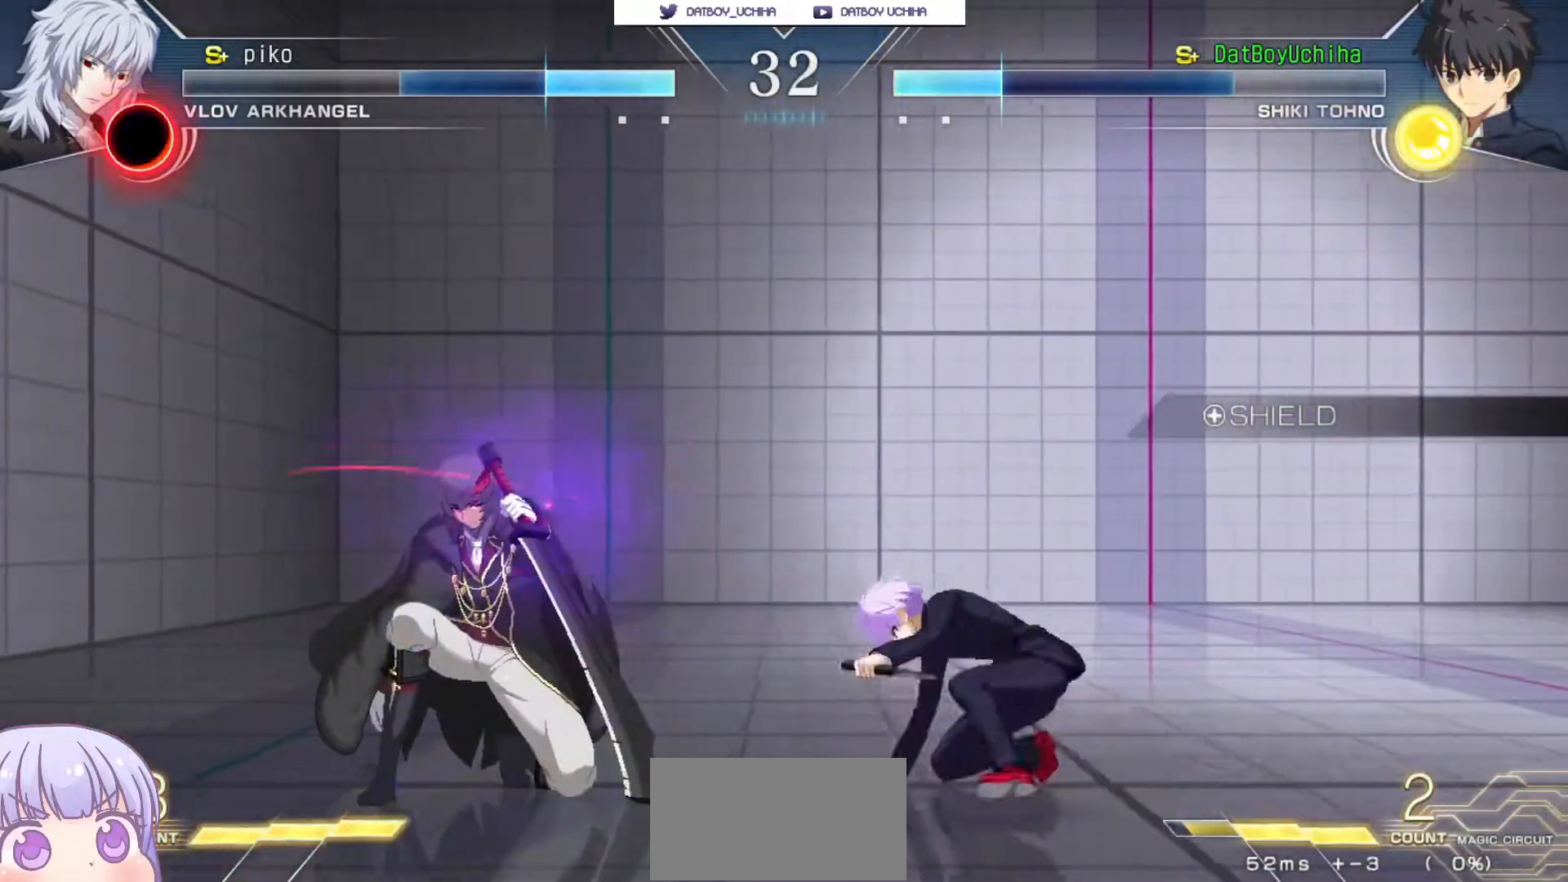
{"buttons": ["CROSS", "SQUARE"], "left_stick": "left", "events": [[433, "left_stick", "left"], [500, "CROSS", "down"], [500, "SQUARE", "down"]]}
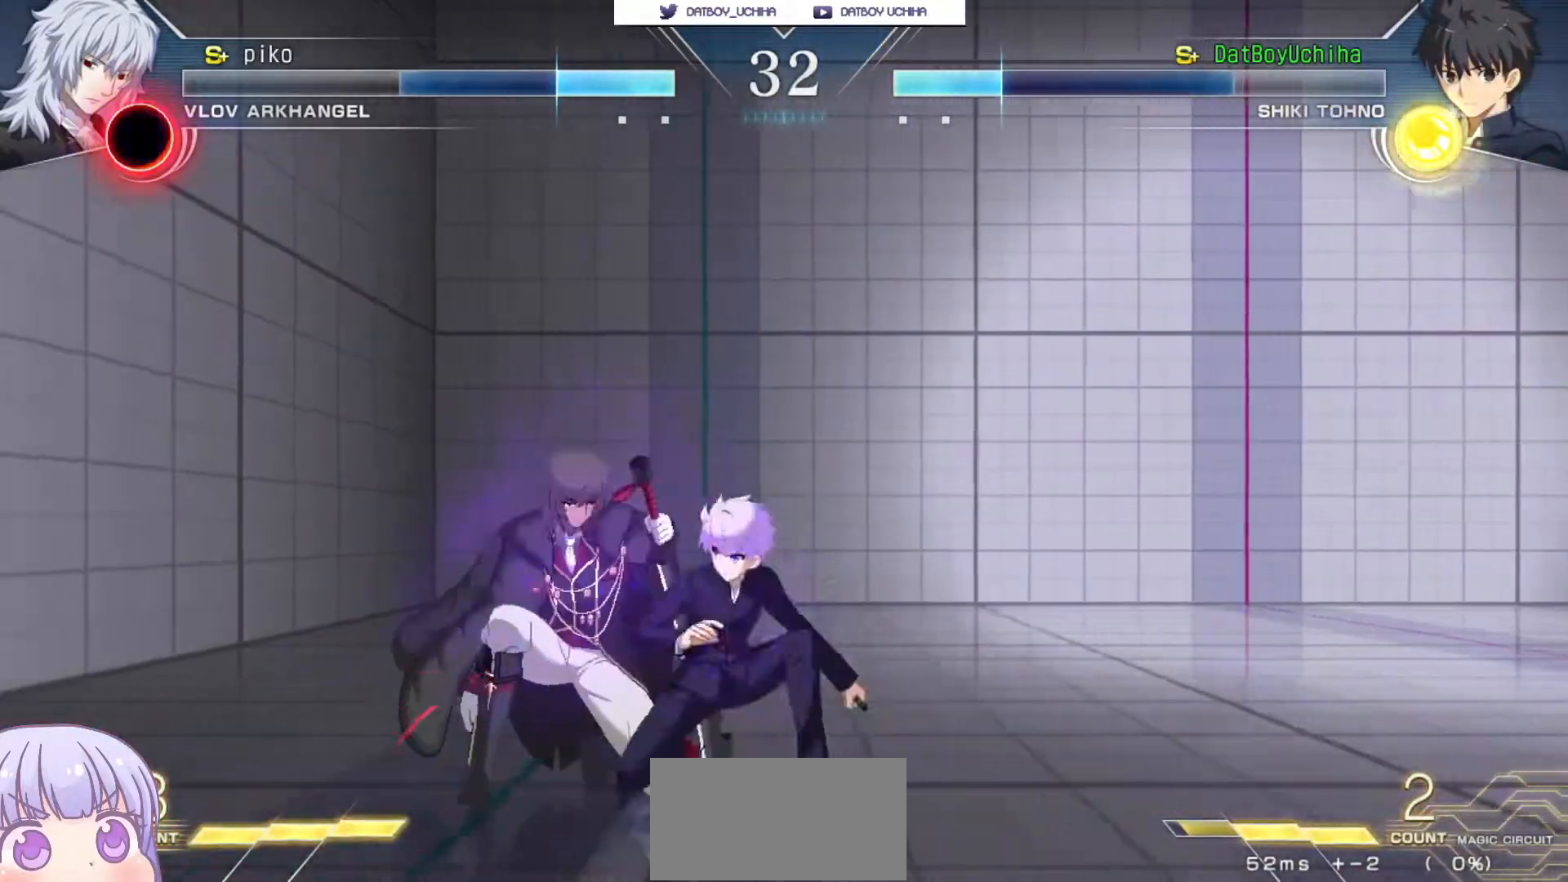
{"buttons": ["TRIANGLE"], "left_stick": "center", "events": [[67, "CROSS", "up"], [67, "SQUARE", "up"], [150, "CROSS", "down"], [150, "SQUARE", "down"], [200, "CROSS", "up"], [217, "SQUARE", "up"], [217, "left_stick", "center"], [283, "left_stick", "down-right"], [400, "CROSS", "down"], [417, "SQUARE", "down"], [433, "TRIANGLE", "down"], [433, "left_stick", "center"], [483, "CROSS", "up"], [500, "SQUARE", "up"]]}
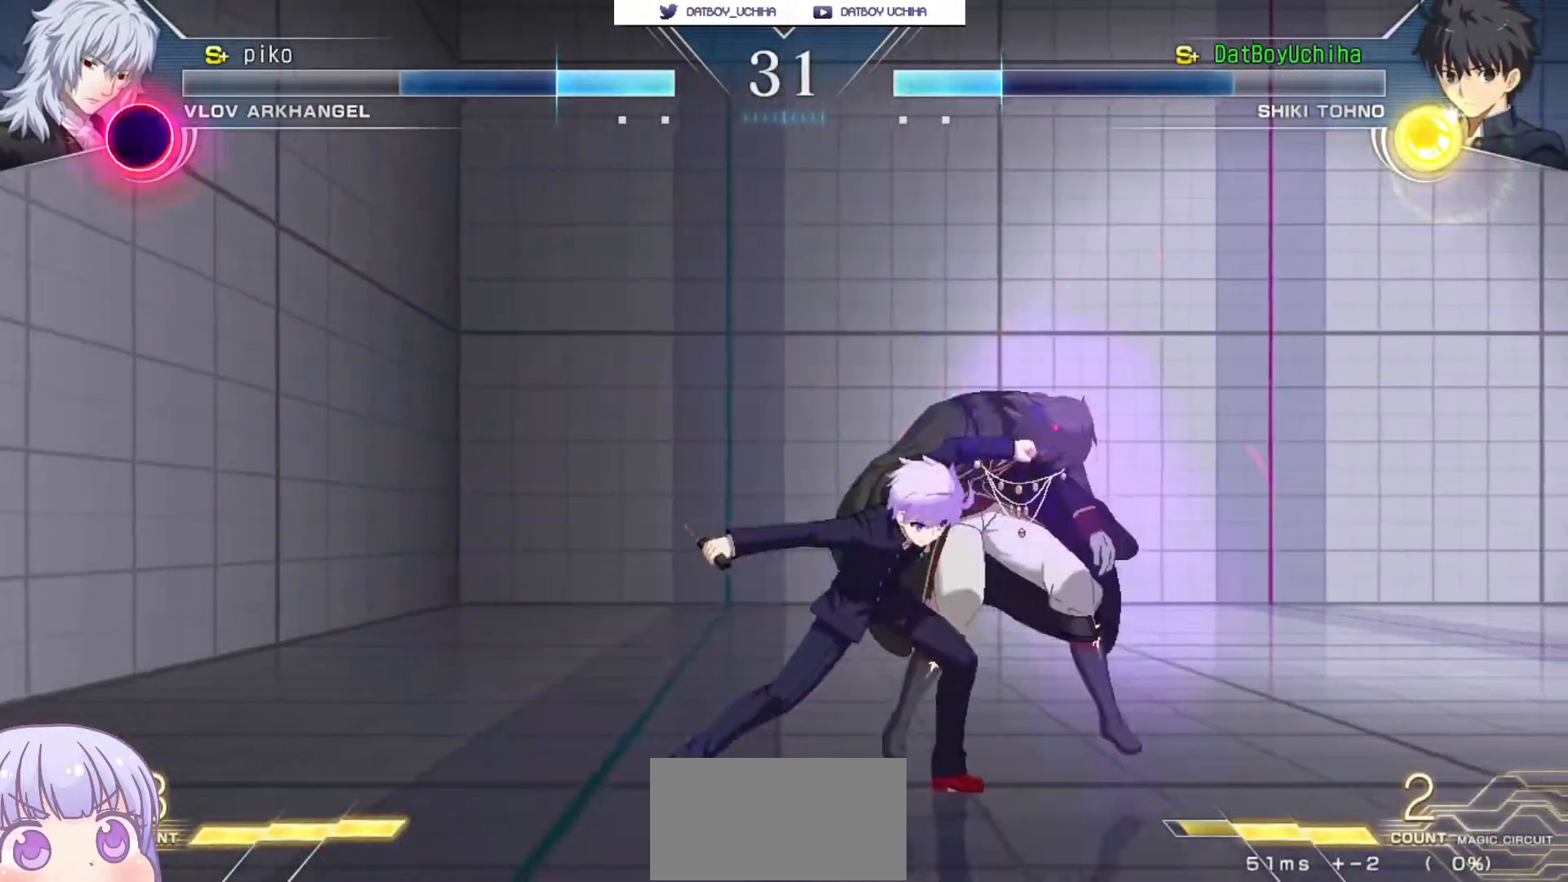
{"buttons": [], "left_stick": "center", "events": [[17, "TRIANGLE", "up"], [83, "CROSS", "down"], [117, "SQUARE", "down"], [133, "TRIANGLE", "down"], [167, "CROSS", "up"], [200, "SQUARE", "up"], [200, "TRIANGLE", "up"], [267, "CROSS", "down"], [300, "SQUARE", "down"], [317, "TRIANGLE", "down"], [367, "CROSS", "up"], [367, "SQUARE", "up"], [367, "TRIANGLE", "up"]]}
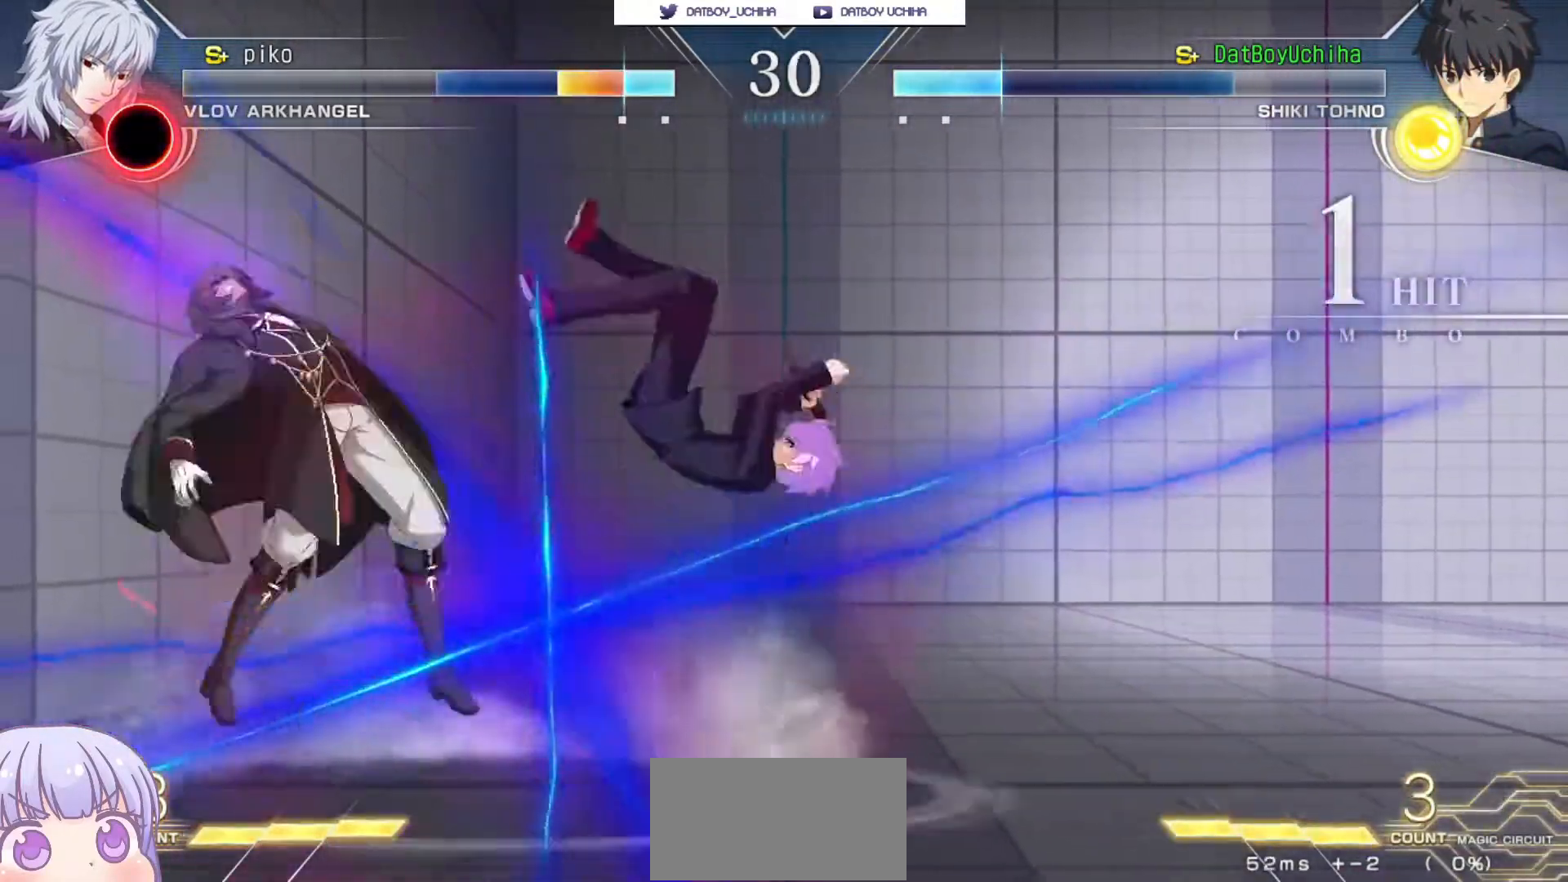
{"buttons": [], "left_stick": "up-left", "events": [[333, "left_stick", "up-left"]]}
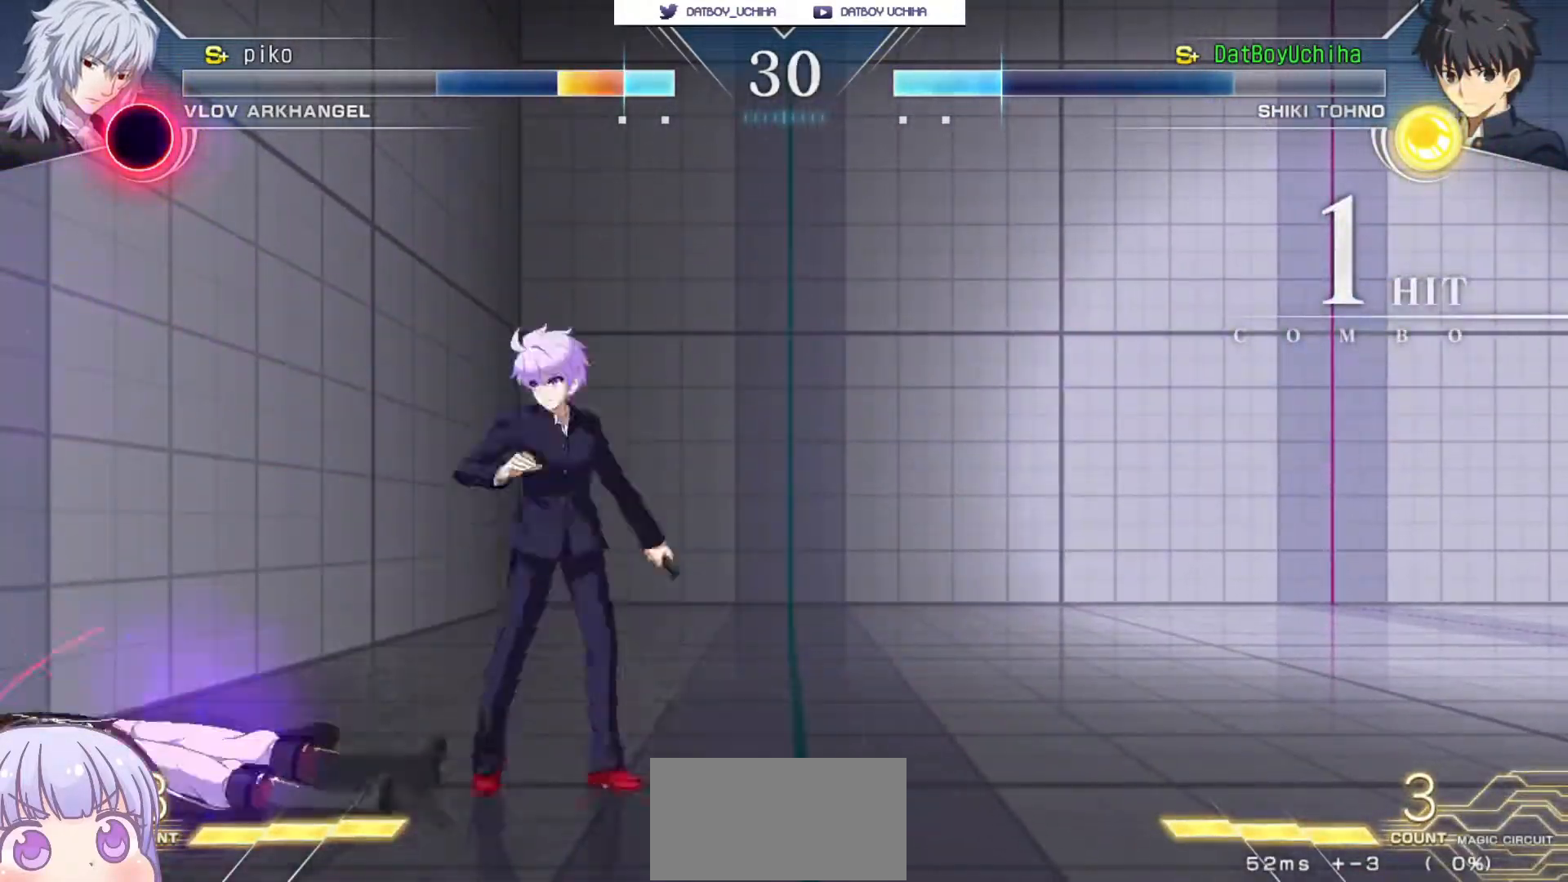
{"buttons": [], "left_stick": "center", "events": [[17, "left_stick", "center"]]}
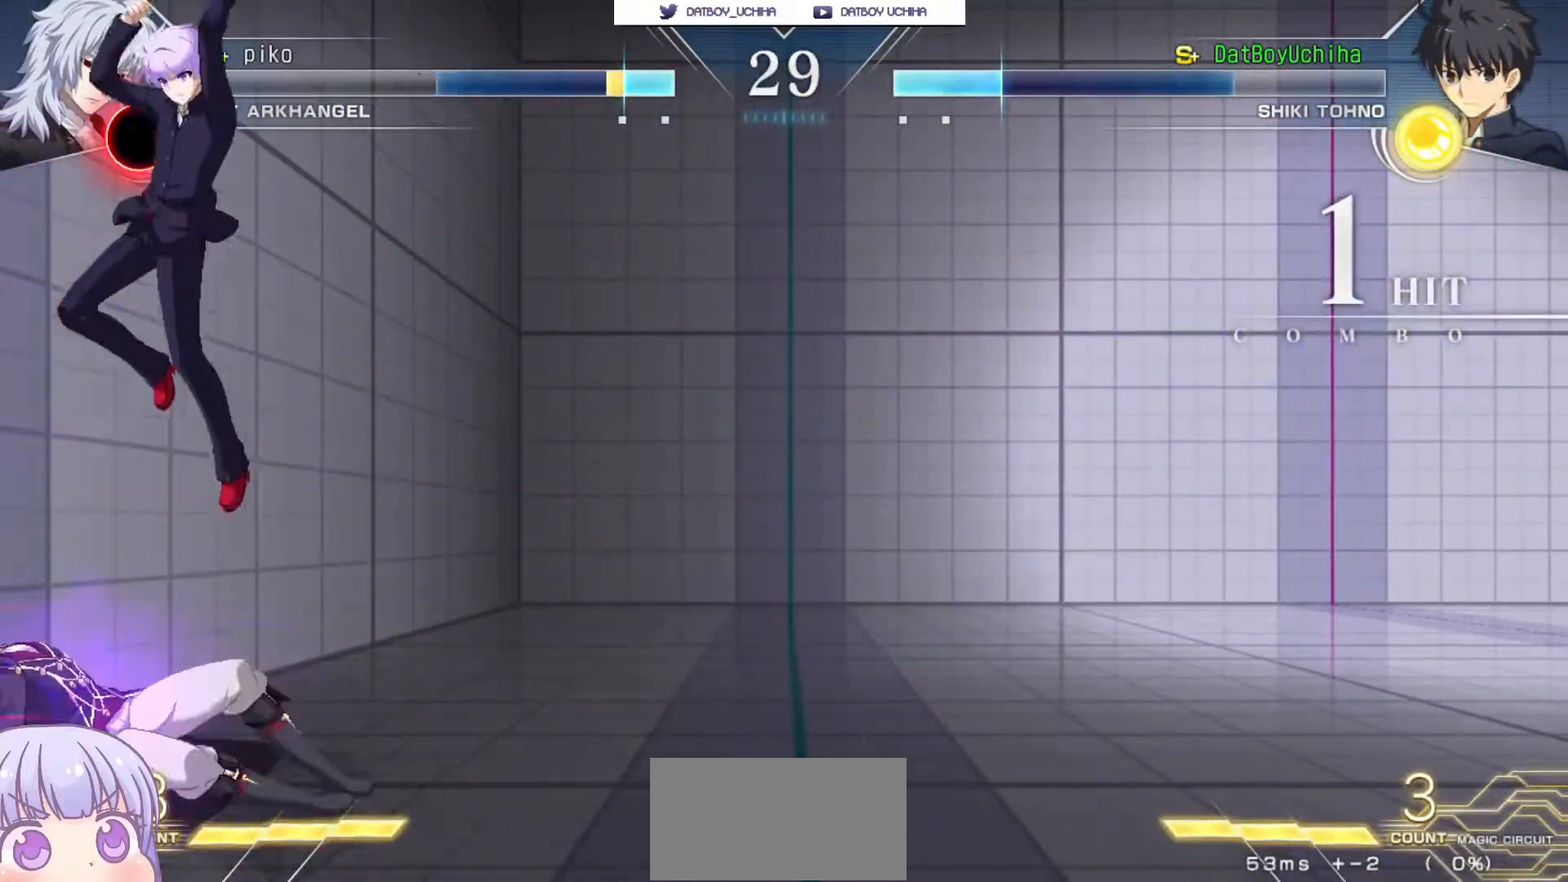
{"buttons": [], "left_stick": "left", "events": [[50, "left_stick", "down"], [133, "TRIANGLE", "down"], [200, "TRIANGLE", "up"], [217, "left_stick", "center"], [283, "left_stick", "left"], [383, "left_stick", "down"], [500, "left_stick", "left"]]}
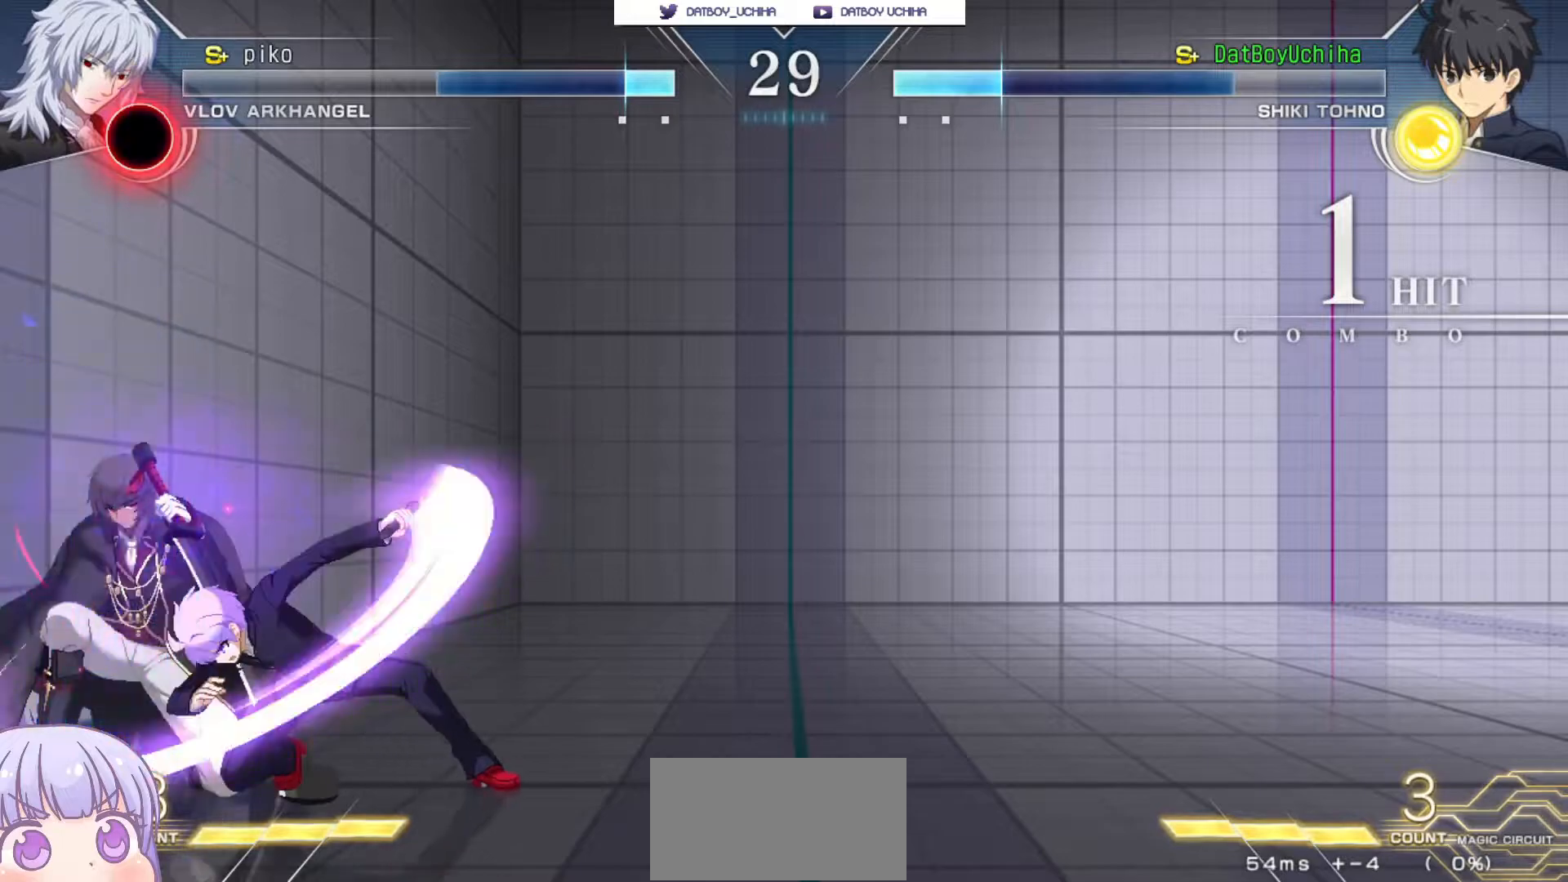
{"buttons": [], "left_stick": "down-right", "events": [[17, "left_stick", "center"], [183, "left_stick", "right"], [417, "left_stick", "down-right"]]}